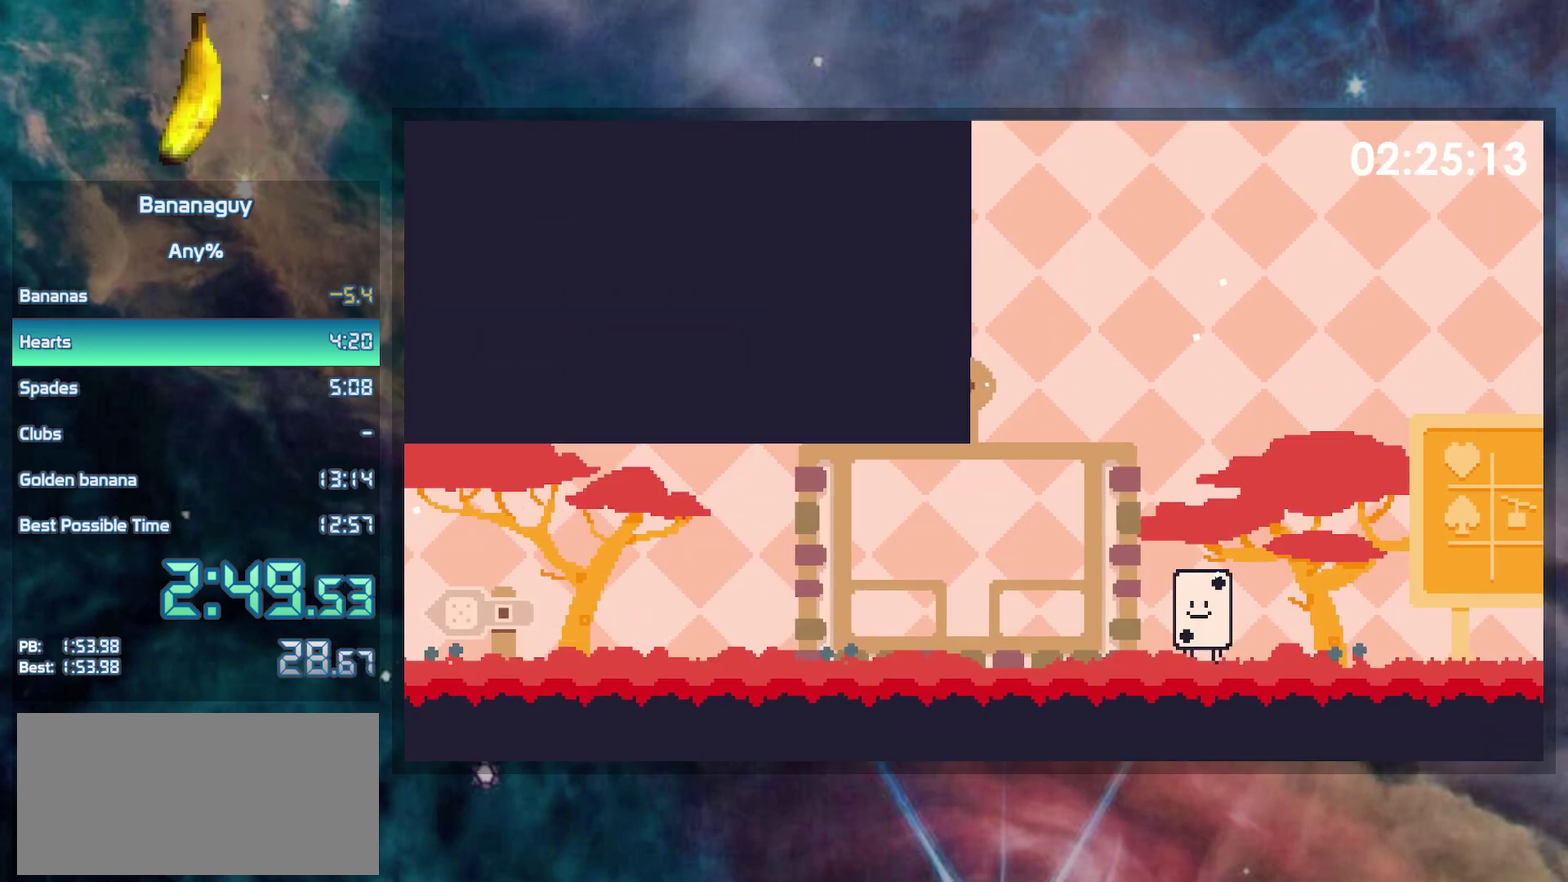
Gameplay with a controller (Nintendo layout); each line is a JSON object with the inputs held at the frame after it. "events" lists button and stick changes between this image and that frame as [ms after this image, input, new state], when the widget could be followed in between. Not read: L3 R3.
{"buttons": ["DPAD_LEFT"], "events": [[300, "DPAD_LEFT", "down"]]}
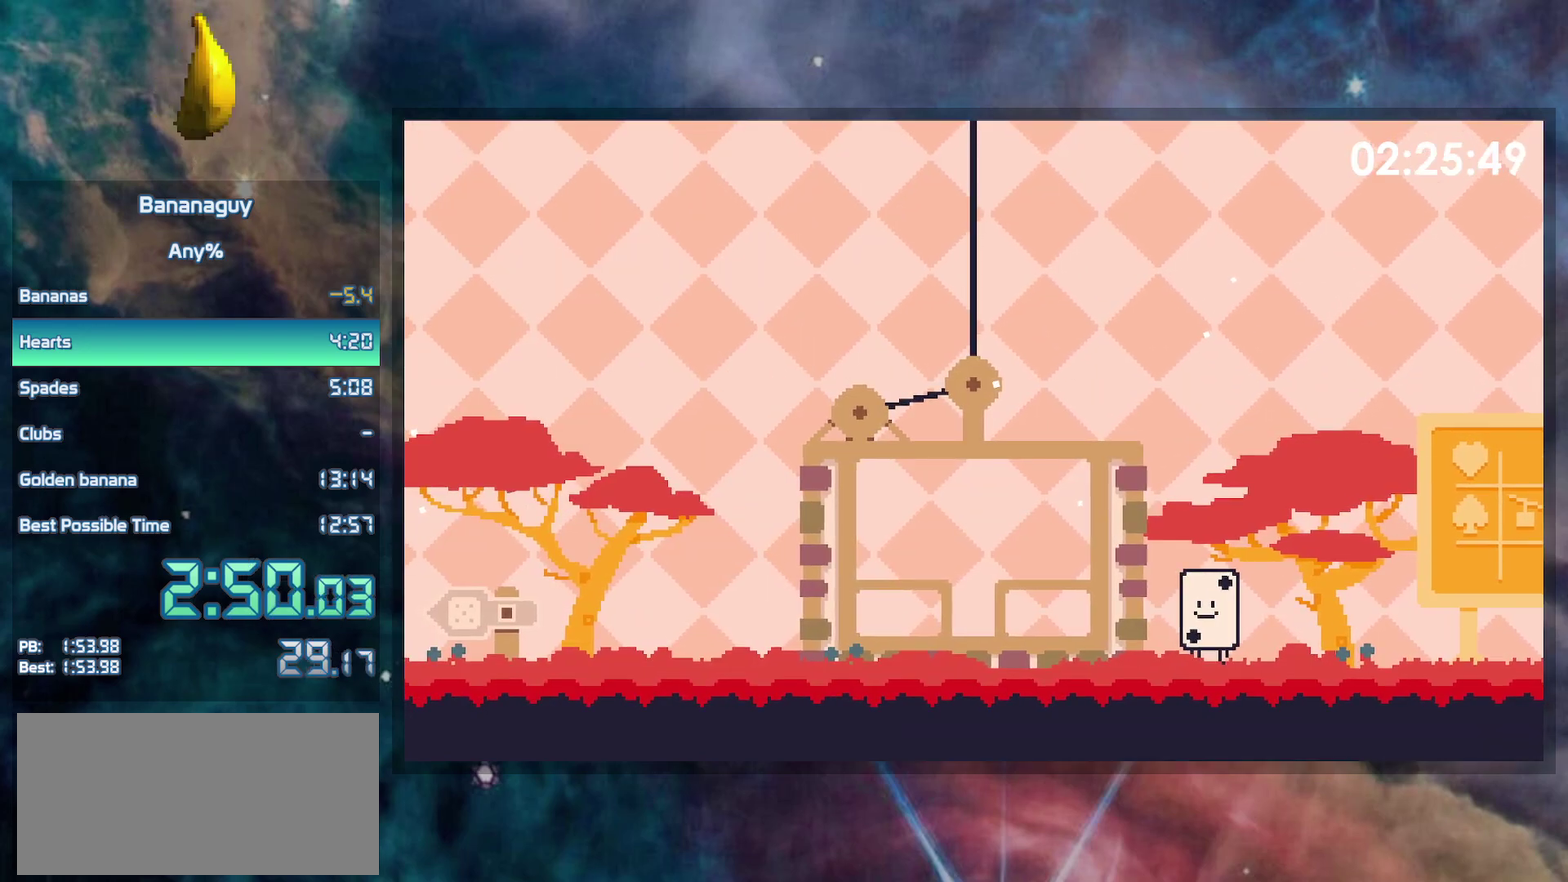
{"buttons": ["DPAD_LEFT"], "events": []}
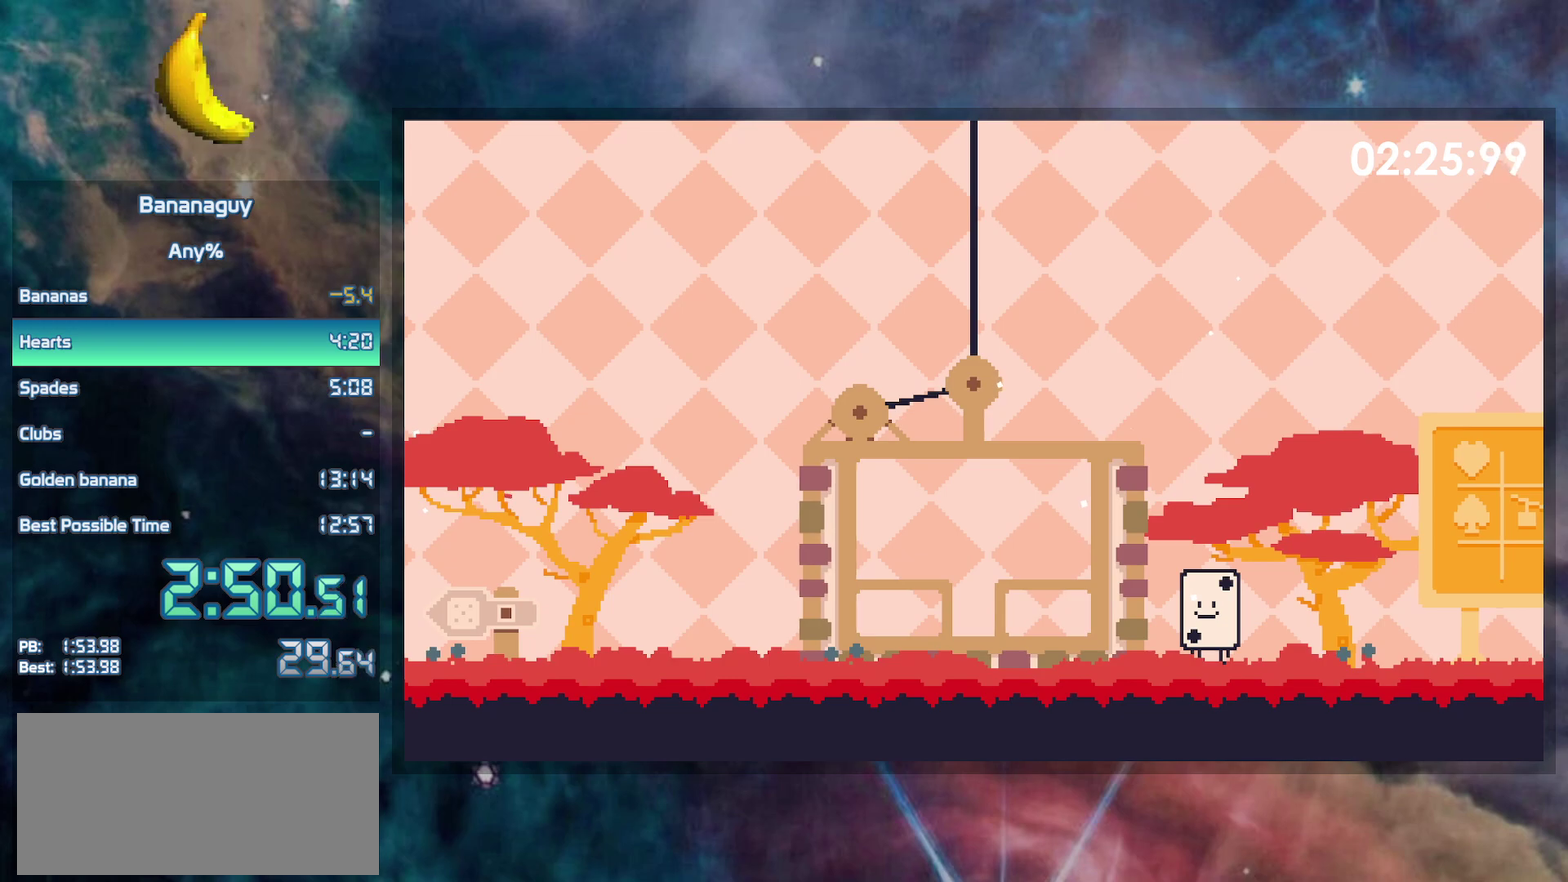
{"buttons": ["DPAD_LEFT"], "events": []}
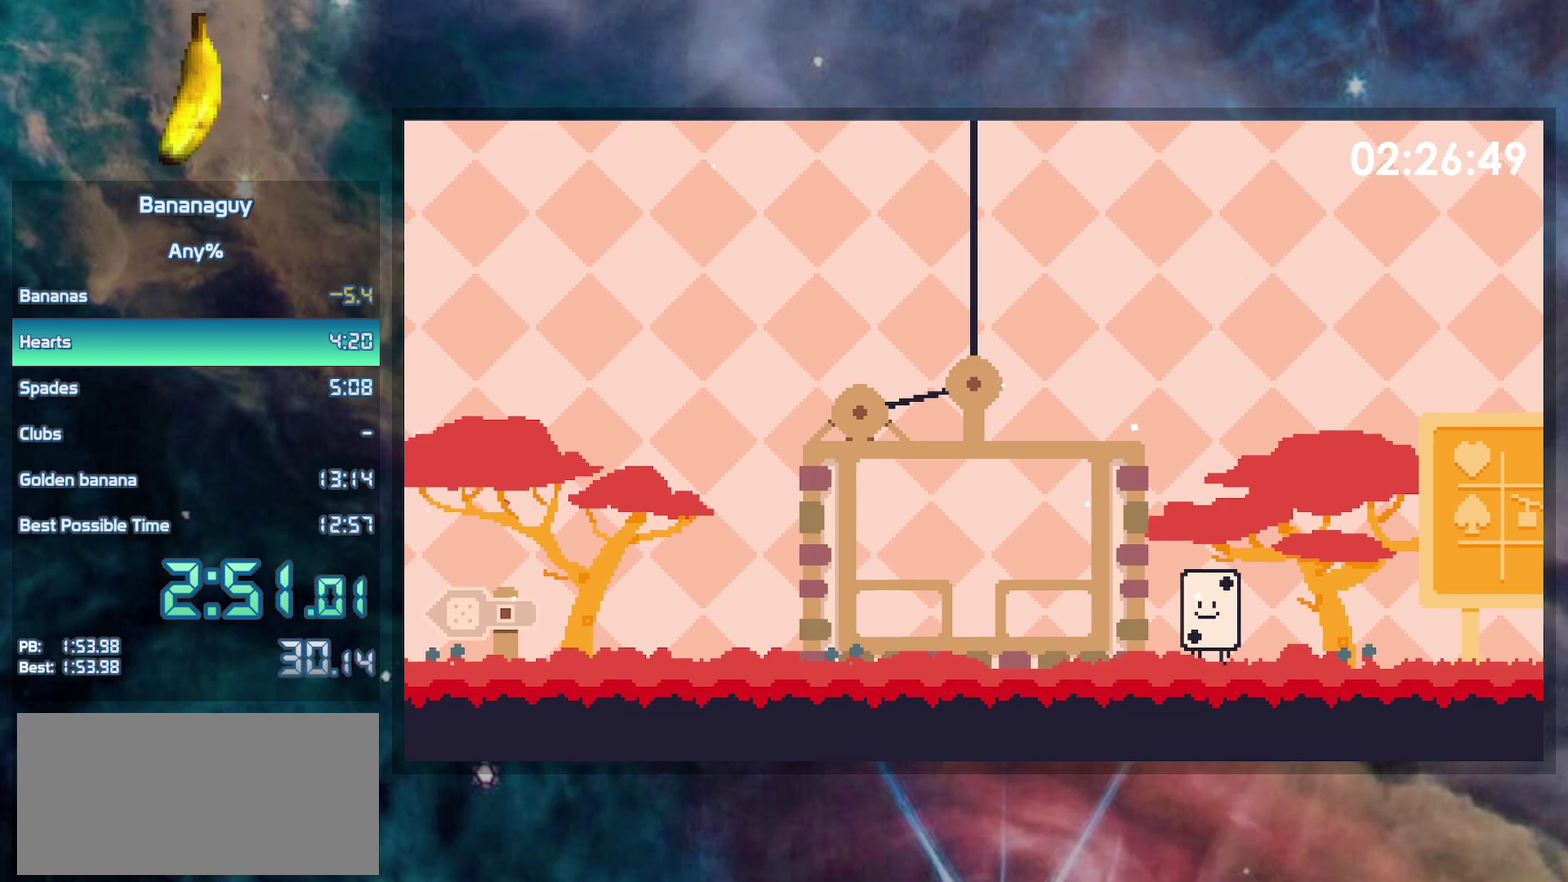
{"buttons": ["DPAD_LEFT"], "events": []}
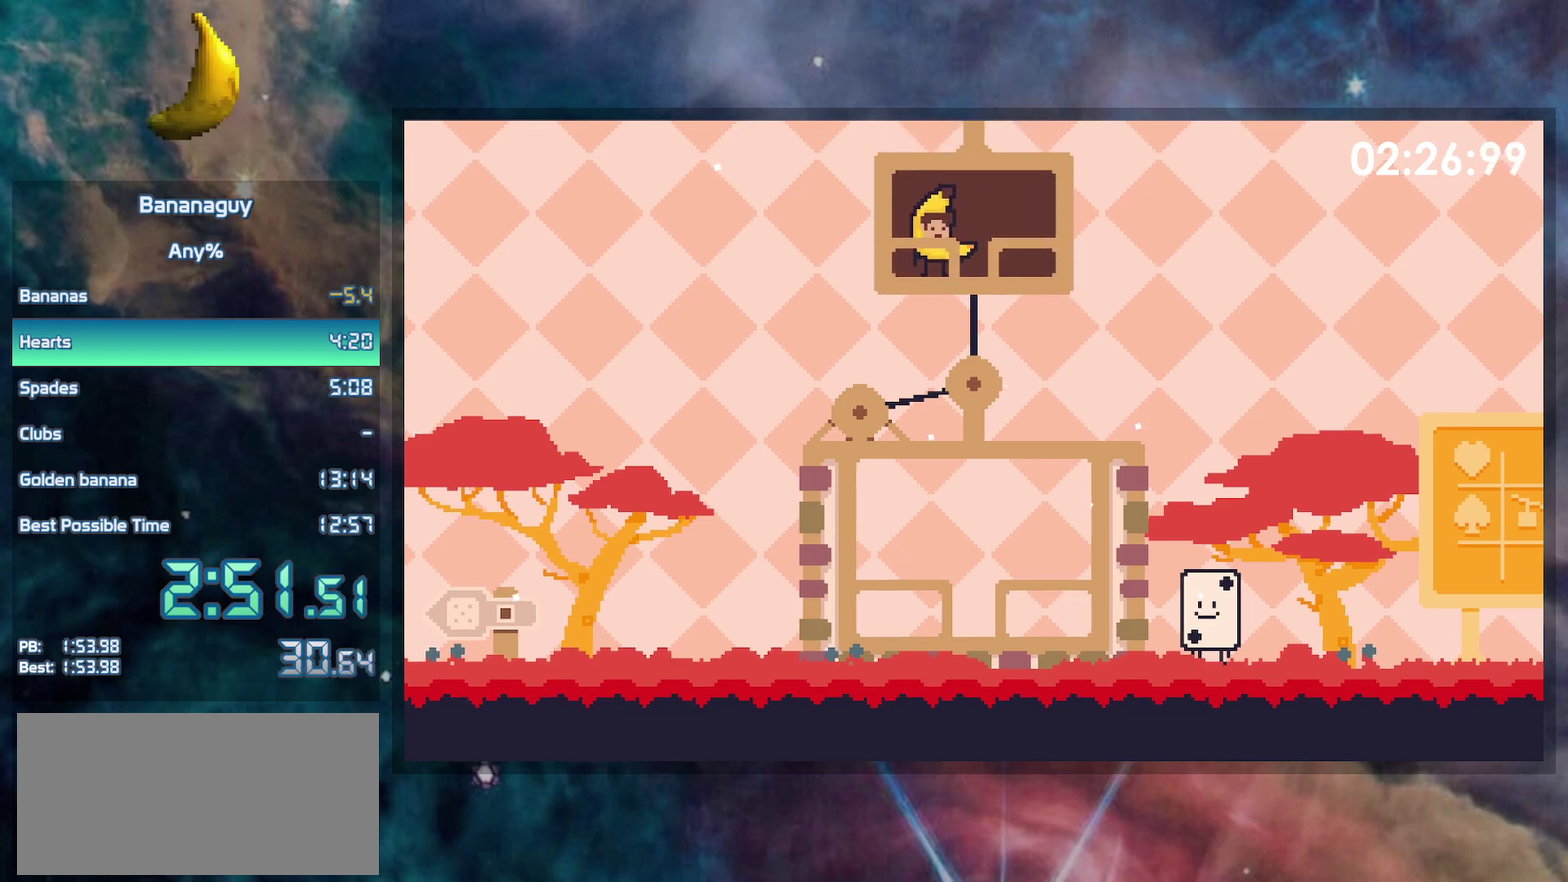
{"buttons": ["DPAD_LEFT"], "events": []}
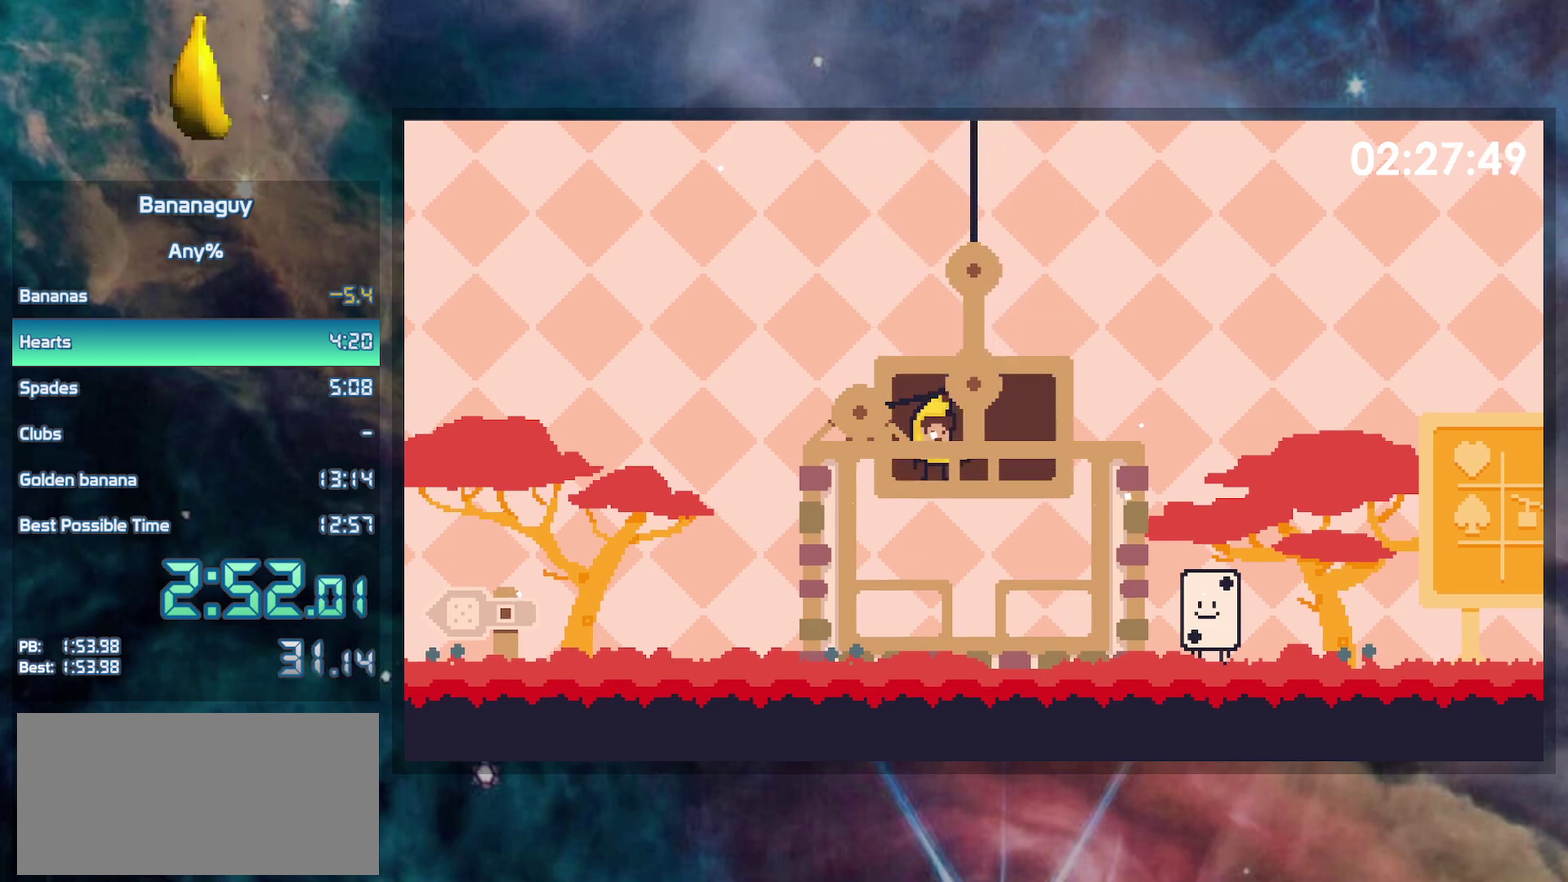
{"buttons": ["DPAD_LEFT"], "events": []}
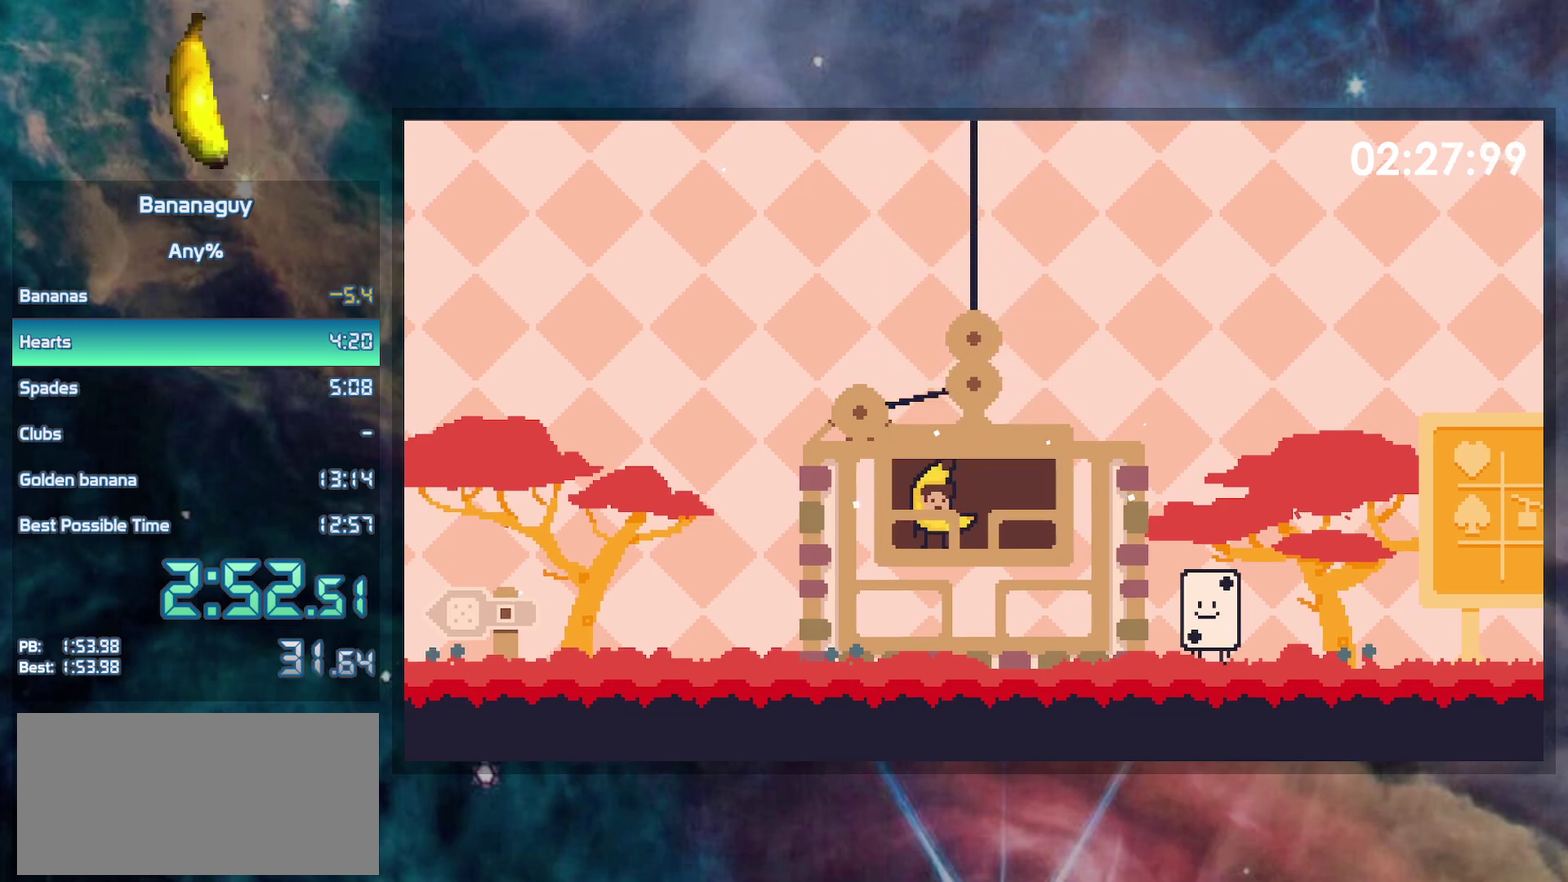
{"buttons": ["DPAD_LEFT"], "events": []}
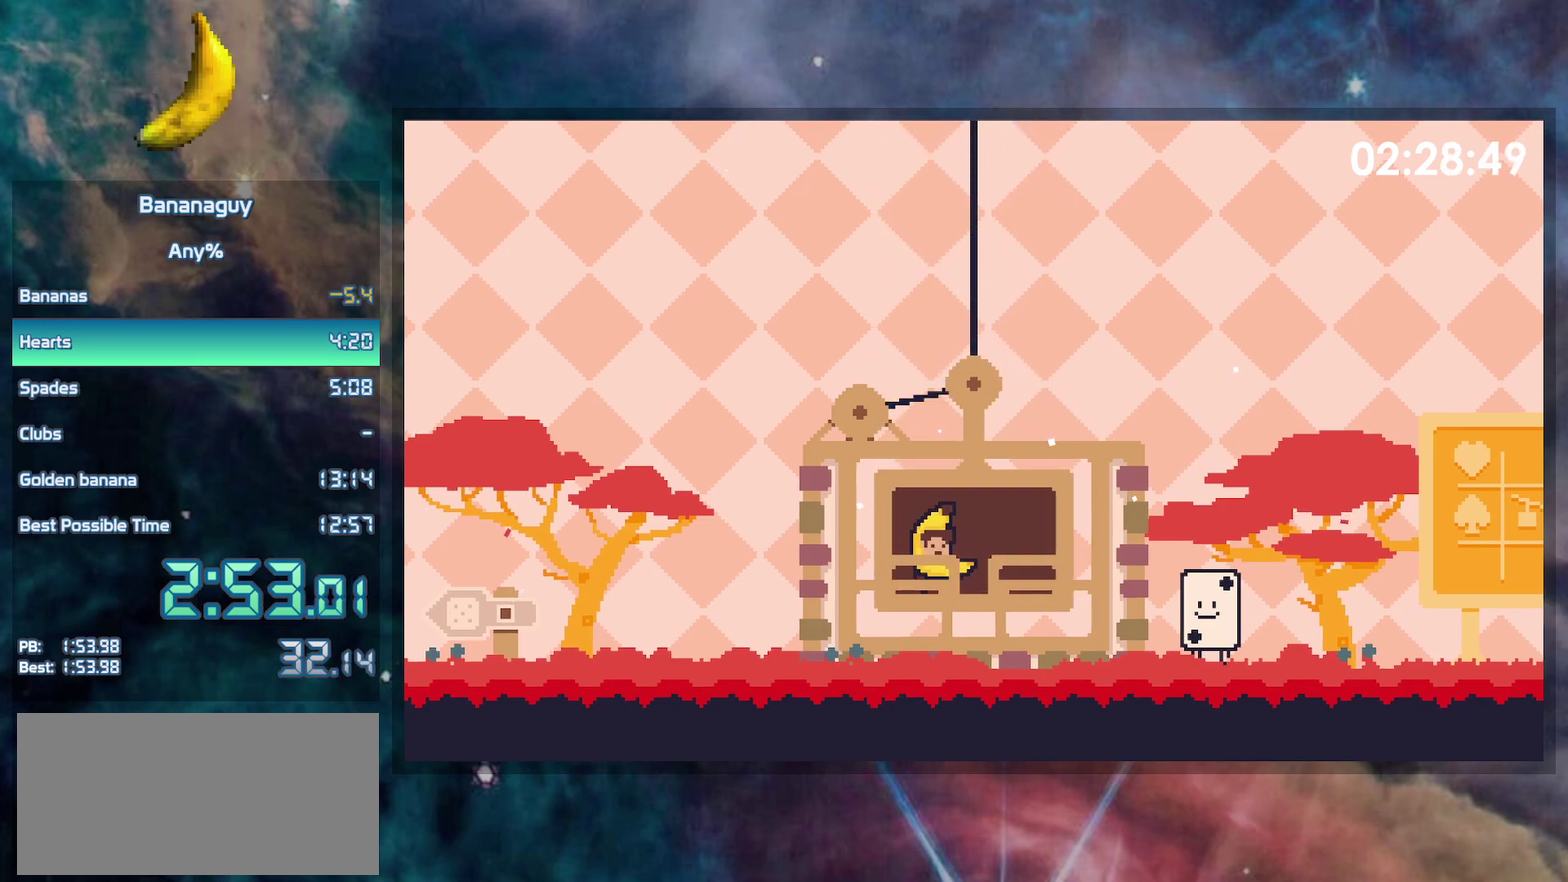
{"buttons": ["DPAD_LEFT"], "events": []}
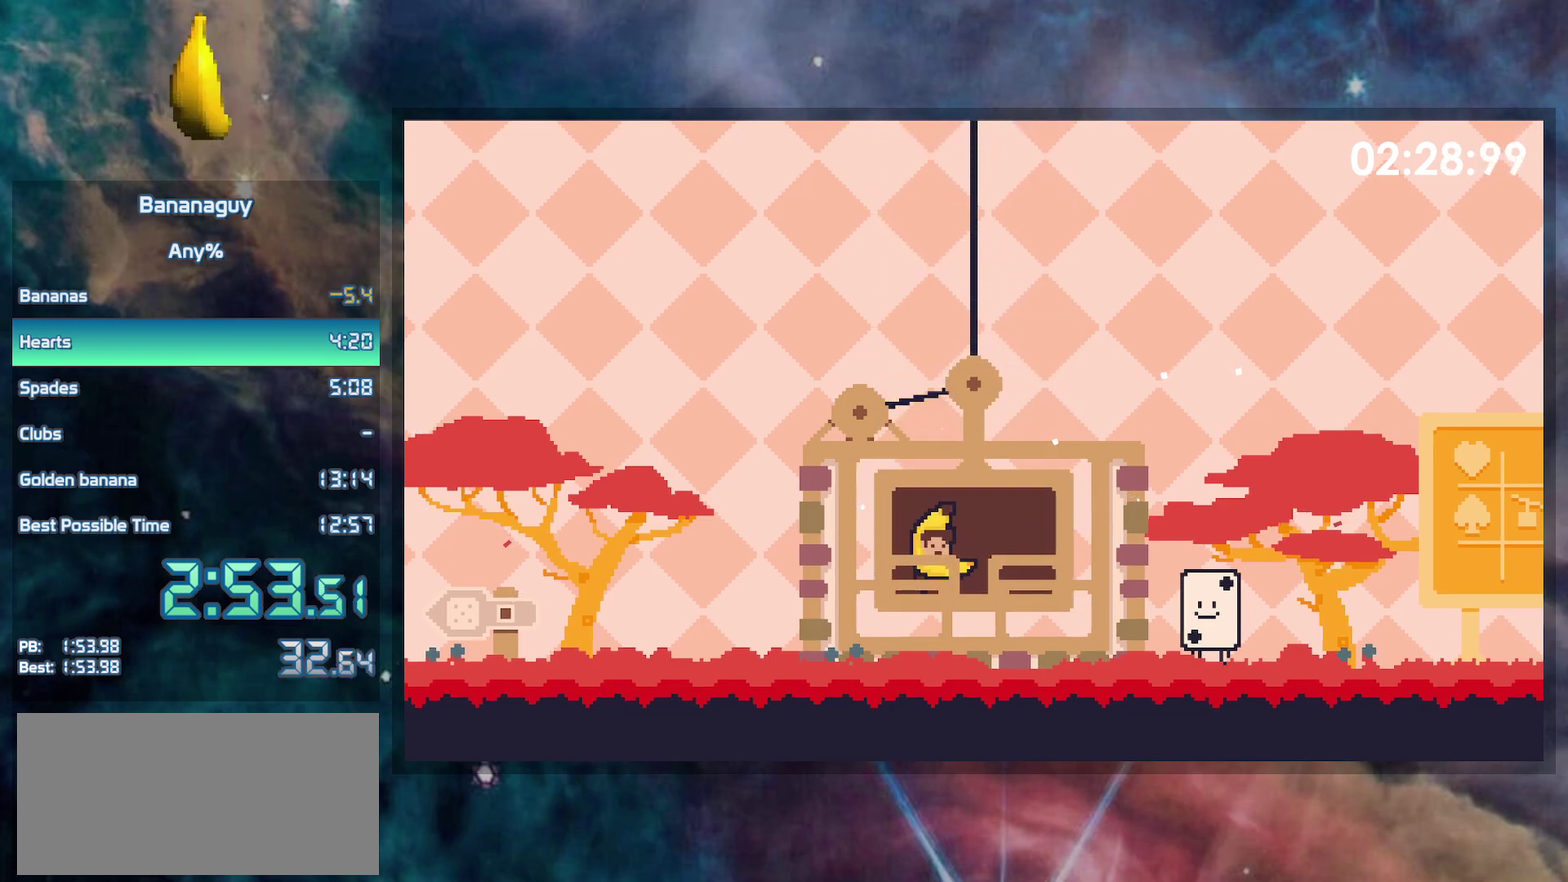
{"buttons": ["DPAD_LEFT"], "events": []}
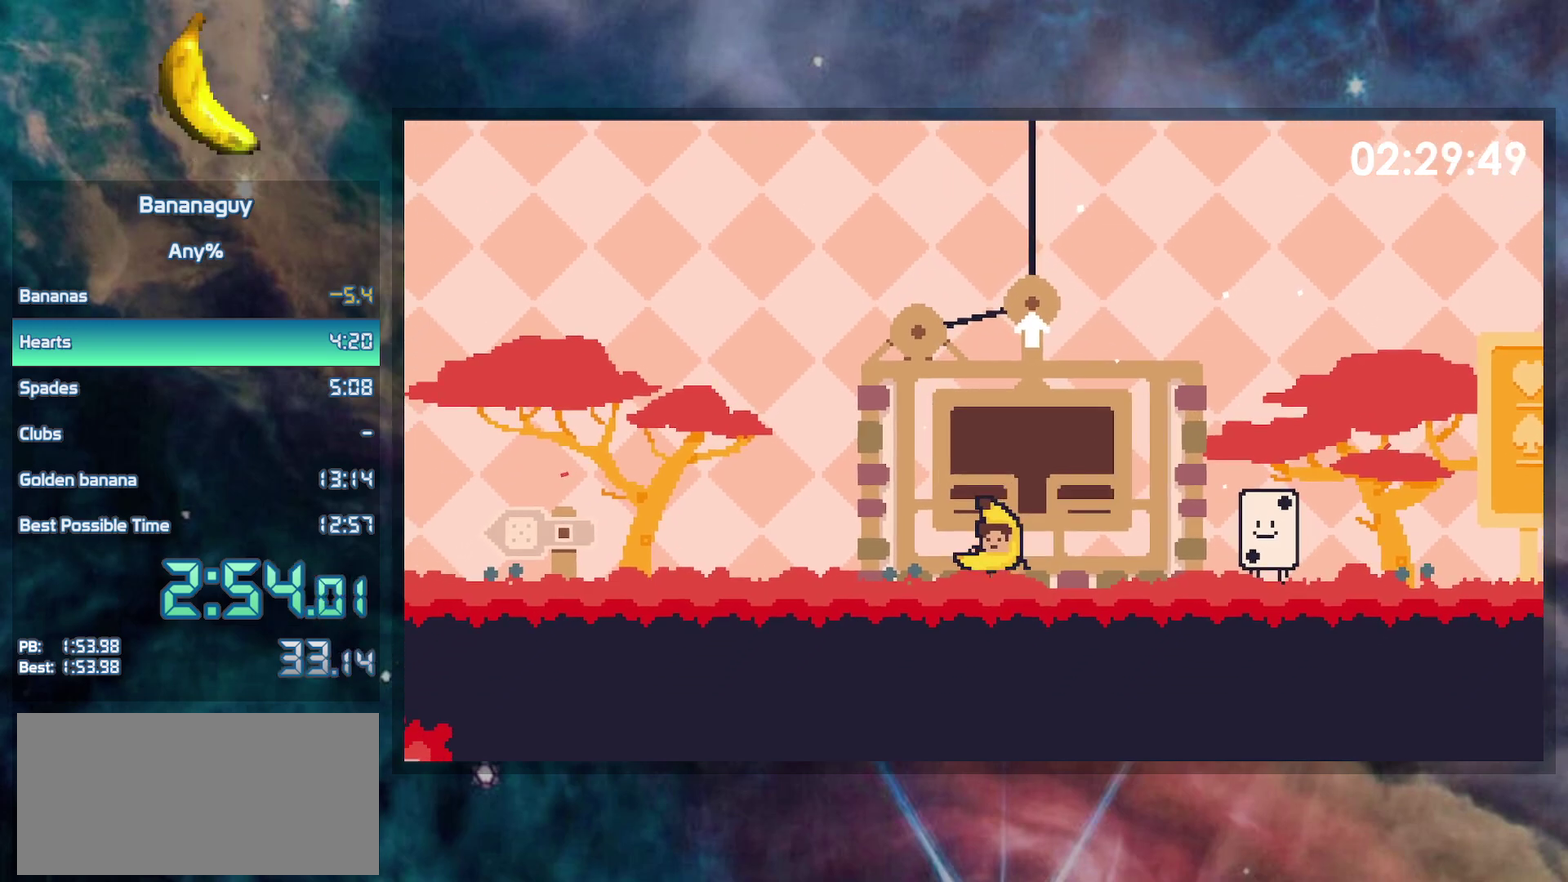
{"buttons": ["DPAD_LEFT"], "events": [[67, "B", "down"], [100, "Y", "down"], [150, "B", "up"], [183, "Y", "up"]]}
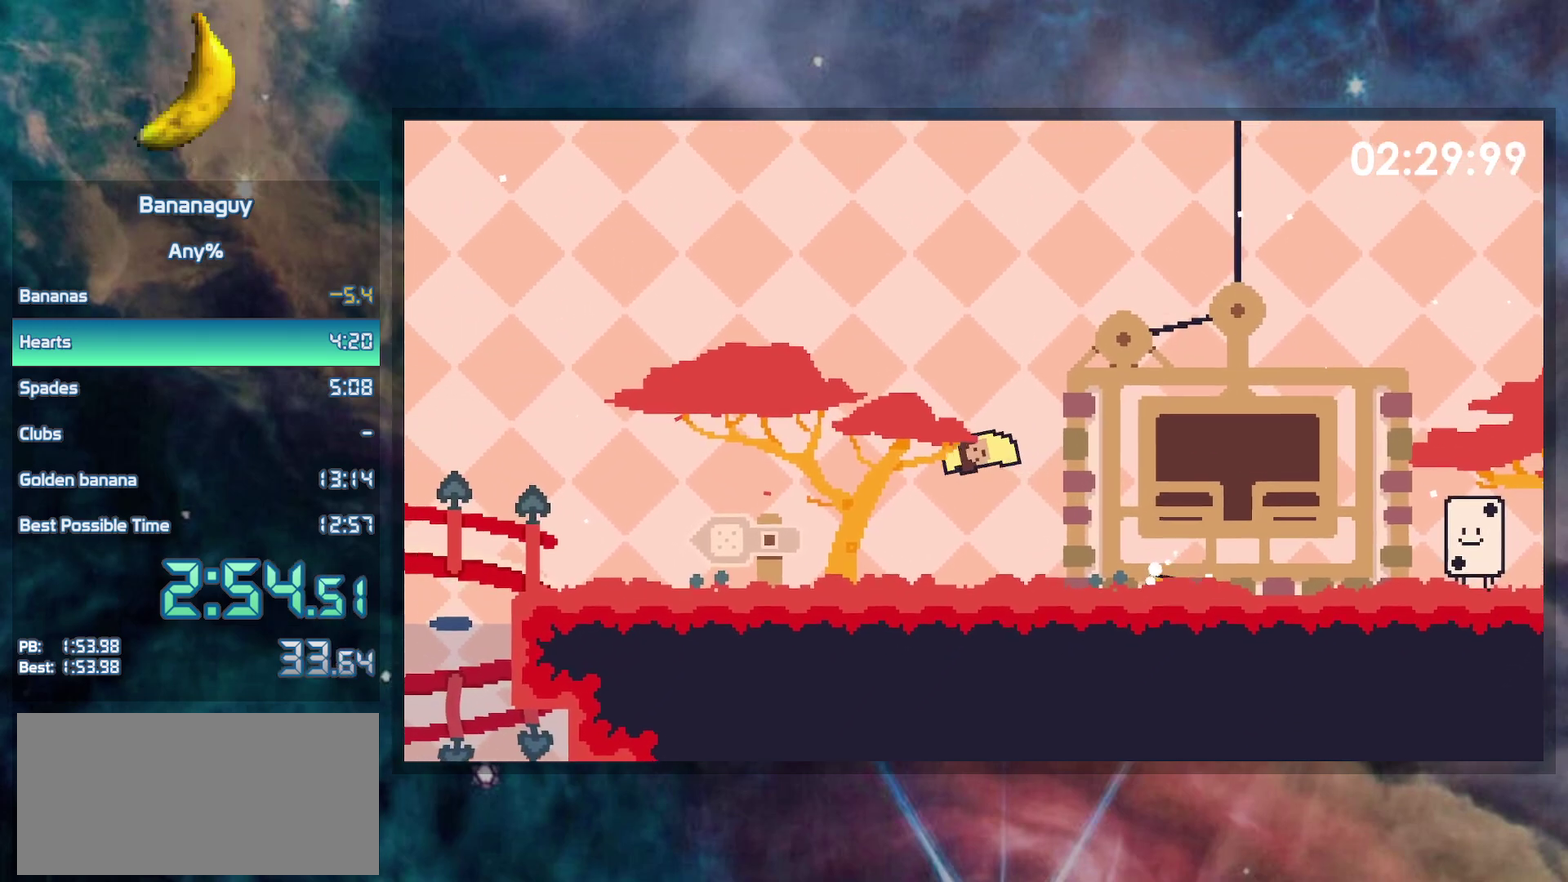
{"buttons": ["B", "DPAD_LEFT"], "events": [[250, "B", "down"]]}
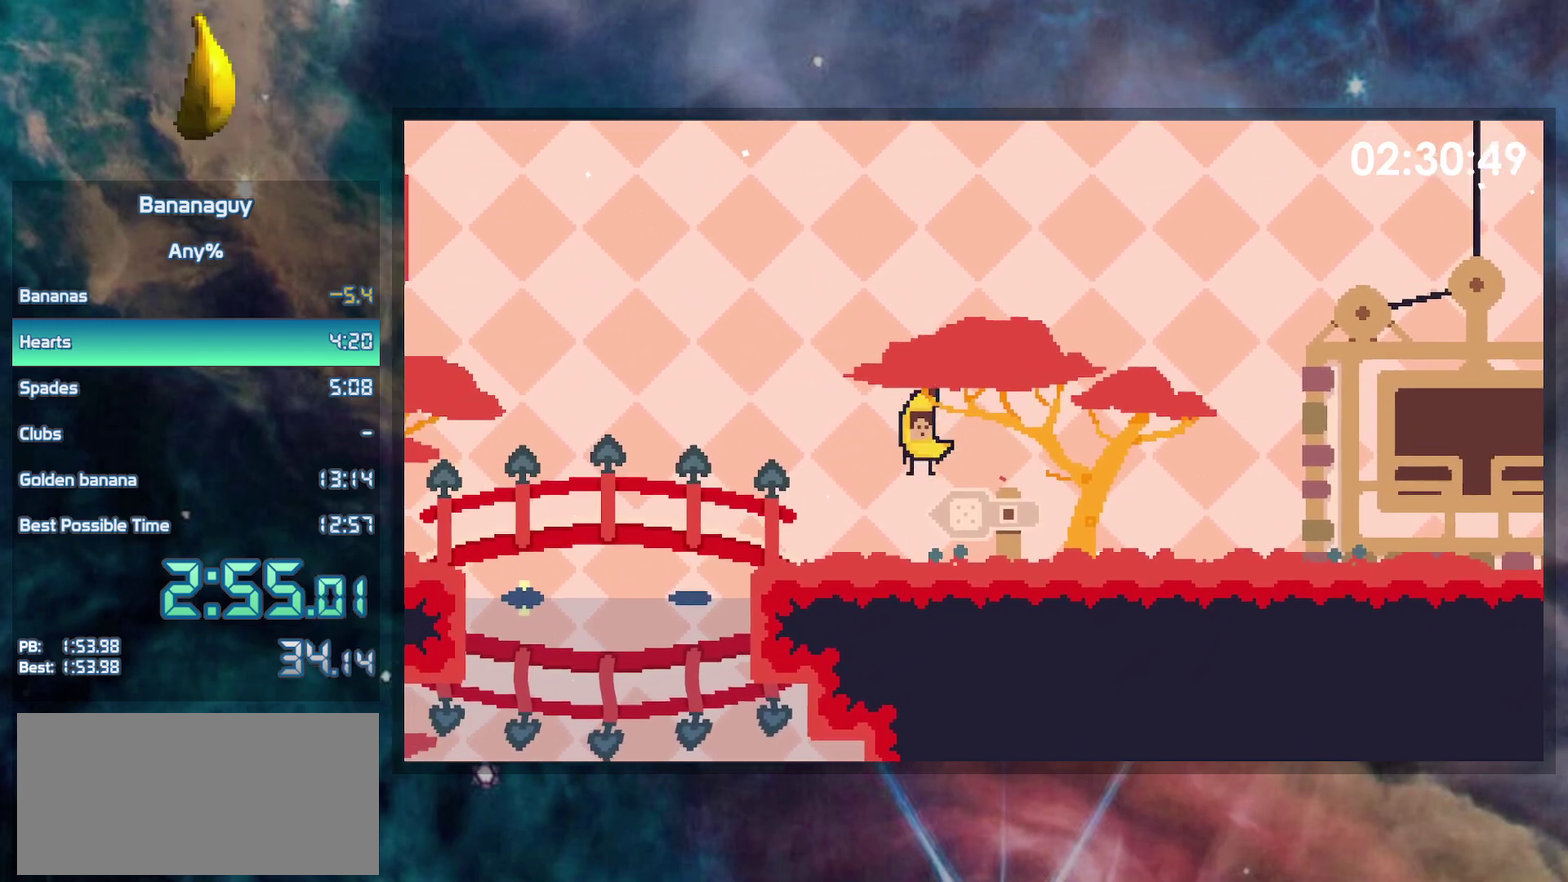
{"buttons": ["B", "DPAD_LEFT"], "events": [[267, "B", "up"], [450, "B", "down"]]}
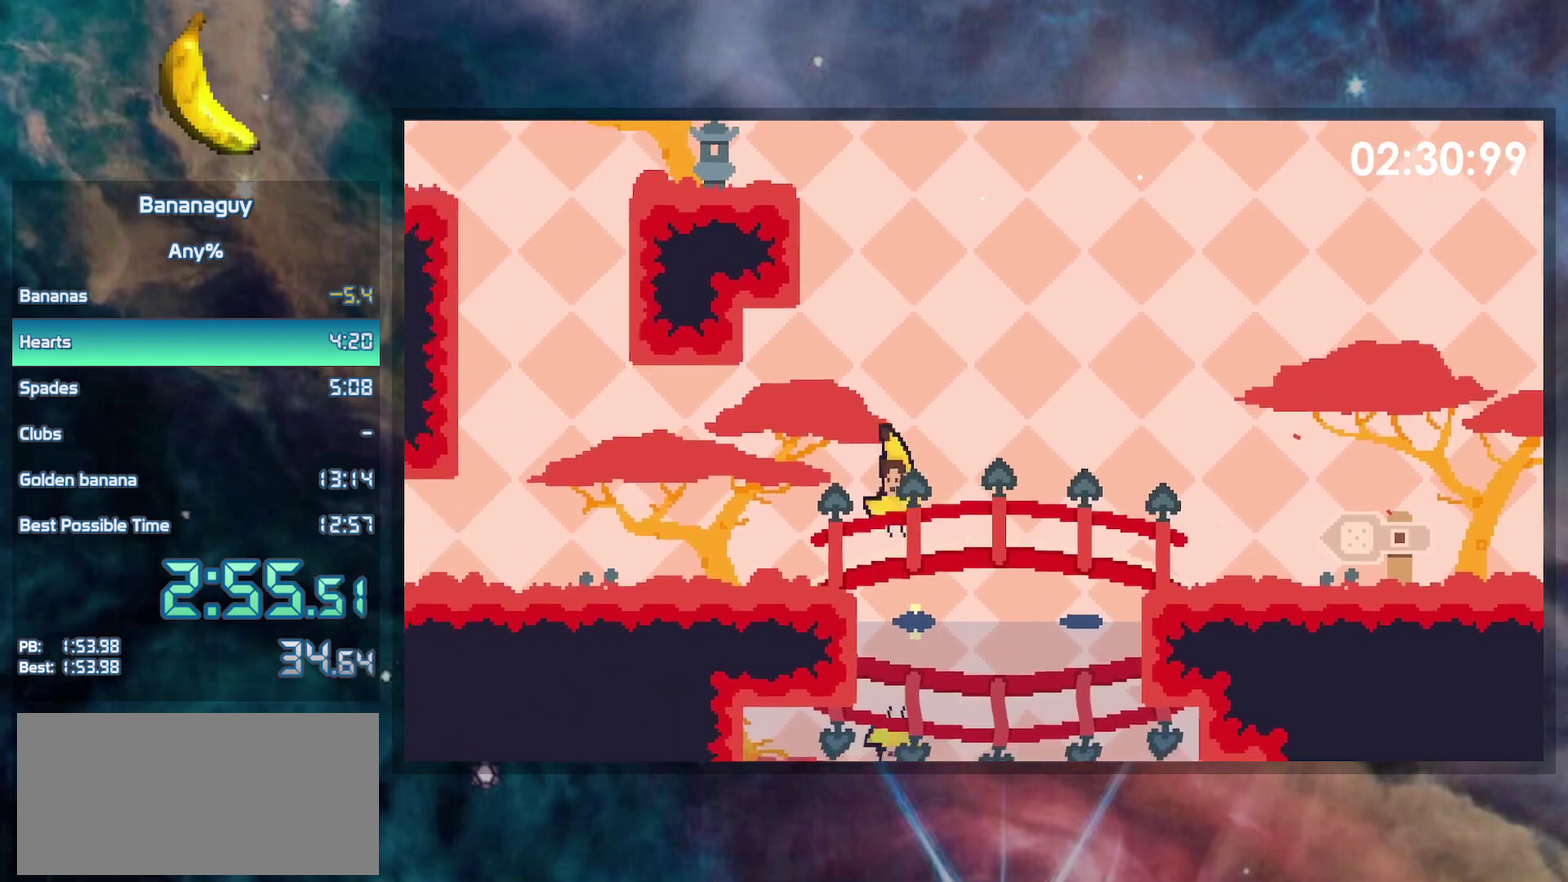
{"buttons": ["DPAD_LEFT"], "events": [[50, "B", "up"]]}
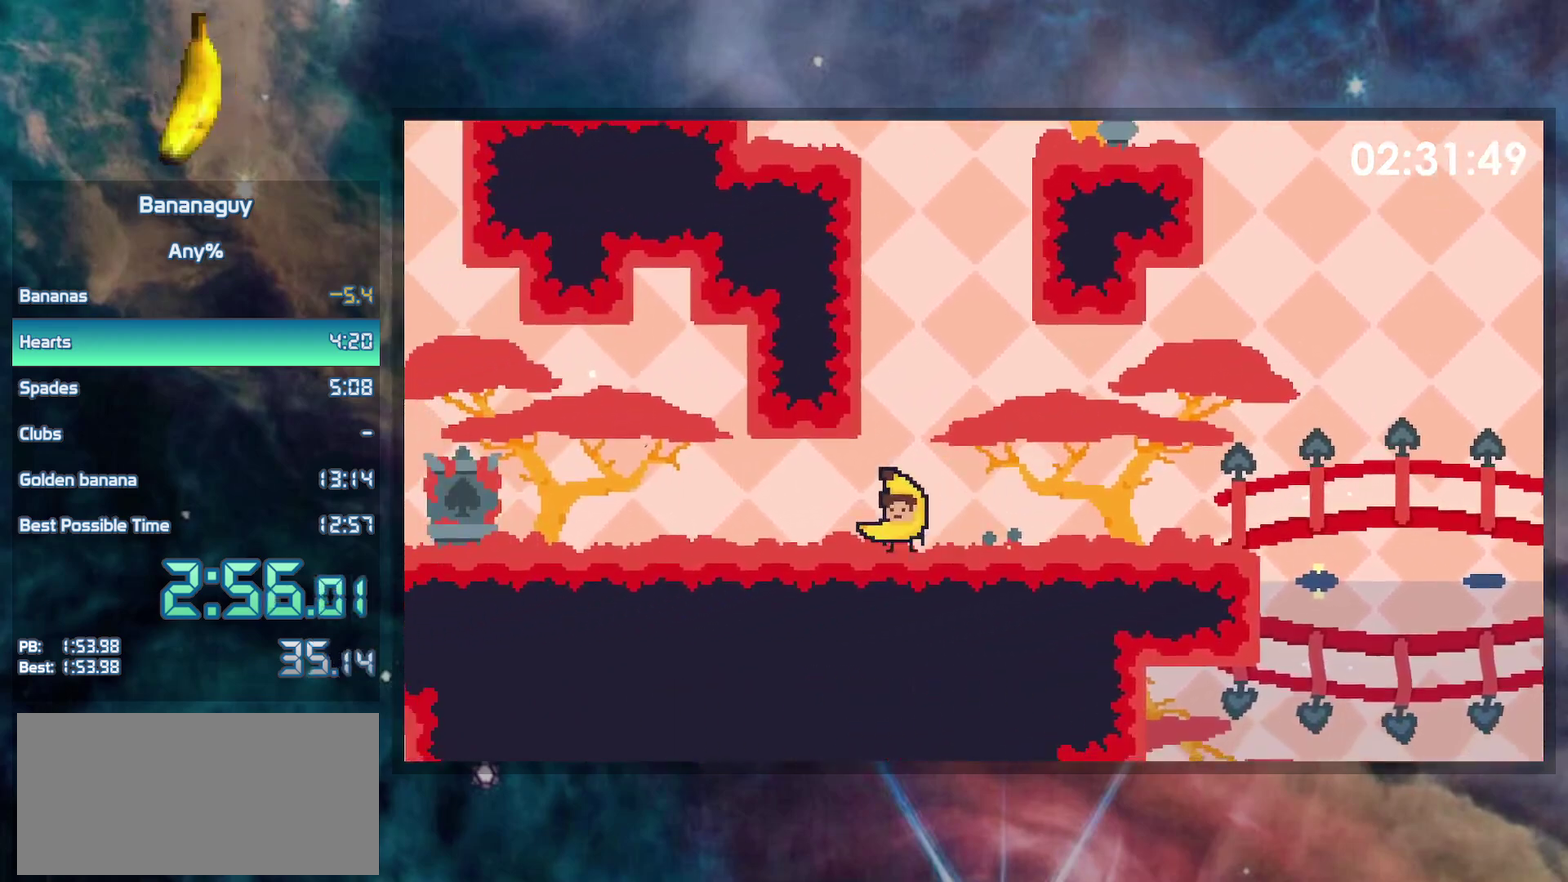
{"buttons": ["DPAD_LEFT"], "events": [[17, "B", "down"], [67, "B", "up"], [383, "B", "down"], [467, "B", "up"]]}
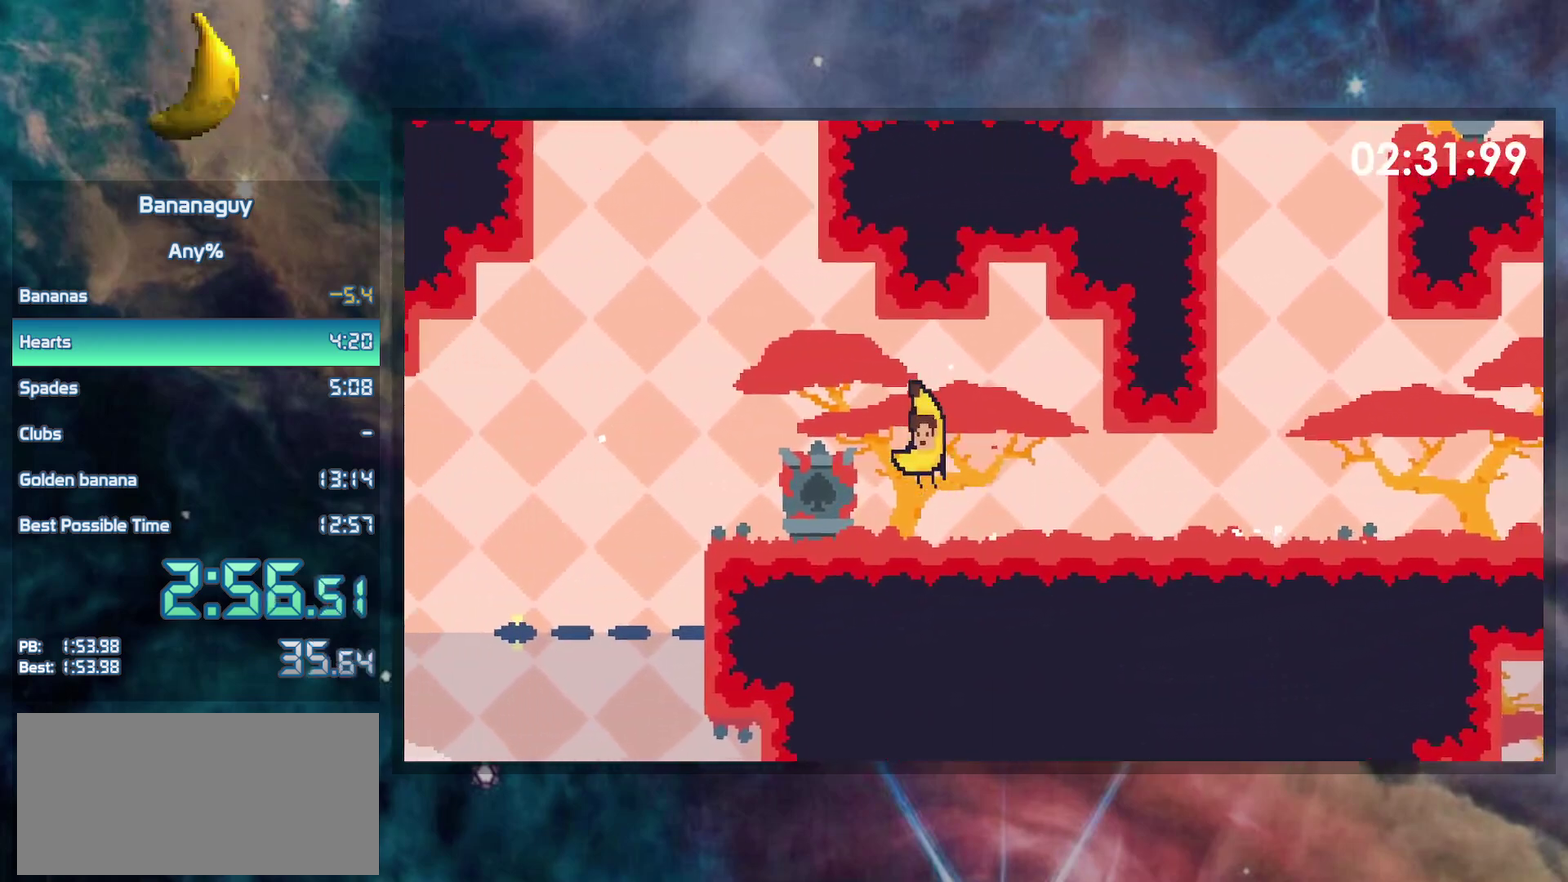
{"buttons": ["B", "DPAD_LEFT"], "events": [[333, "B", "down"]]}
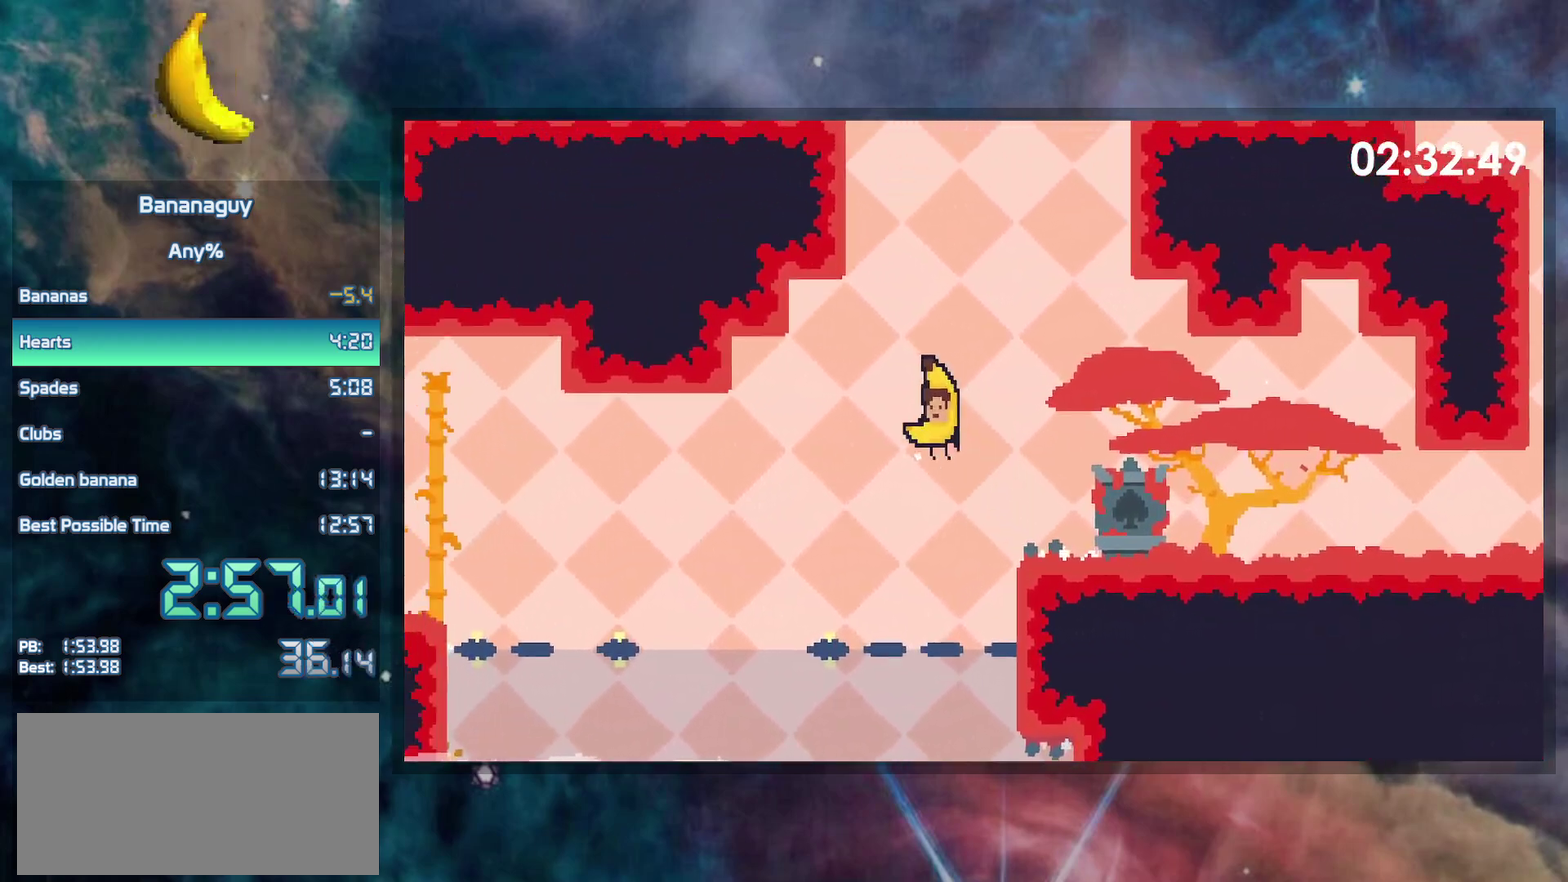
{"buttons": ["Y", "DPAD_LEFT"], "events": [[17, "B", "up"], [433, "Y", "down"]]}
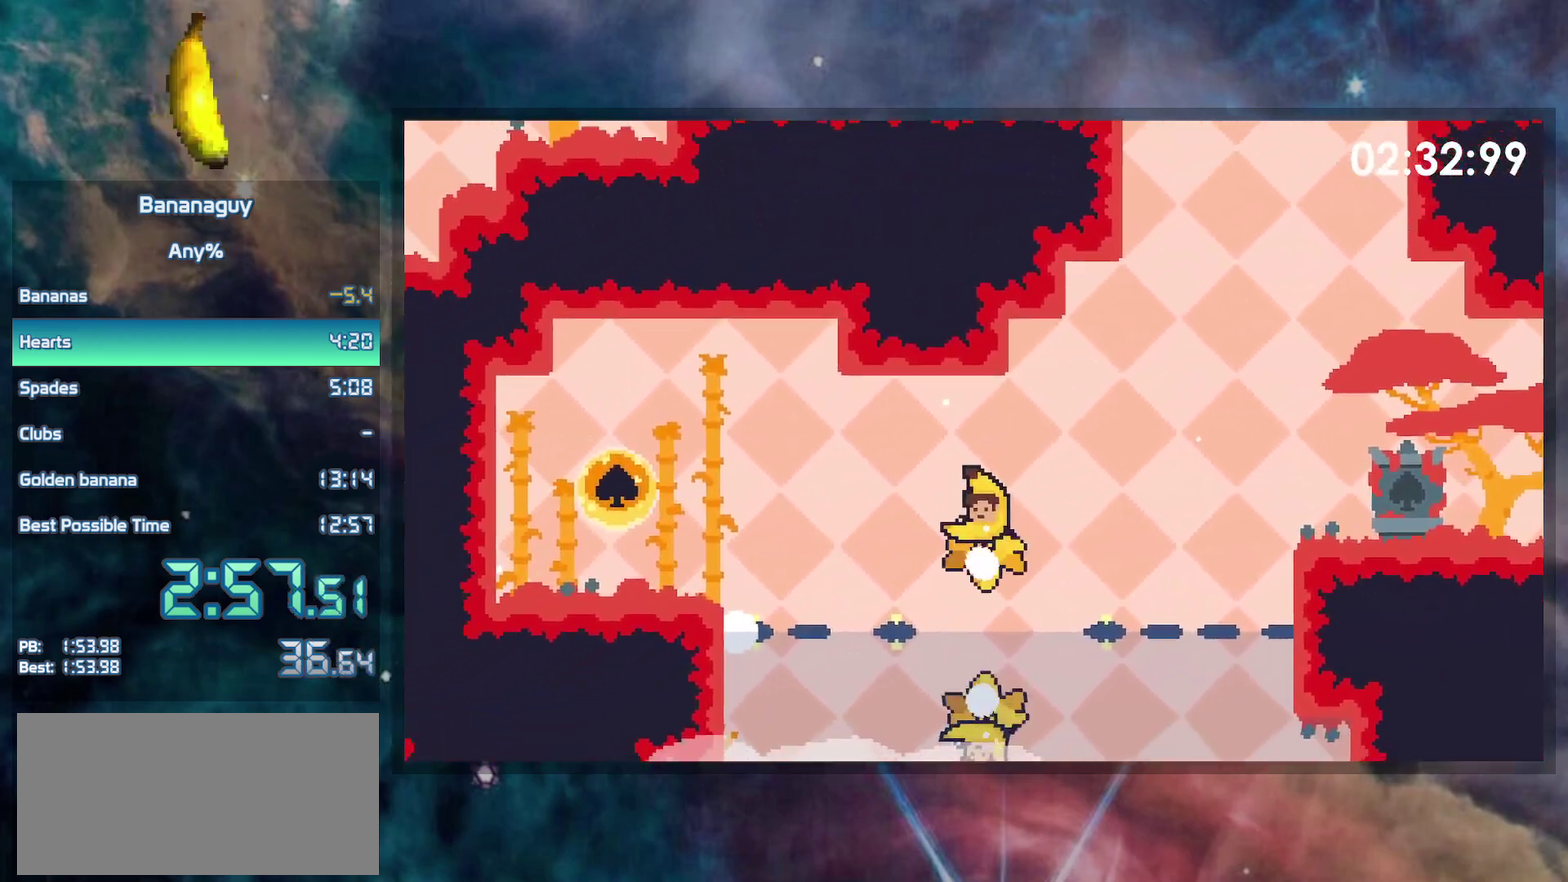
{"buttons": ["Y", "DPAD_LEFT"], "events": []}
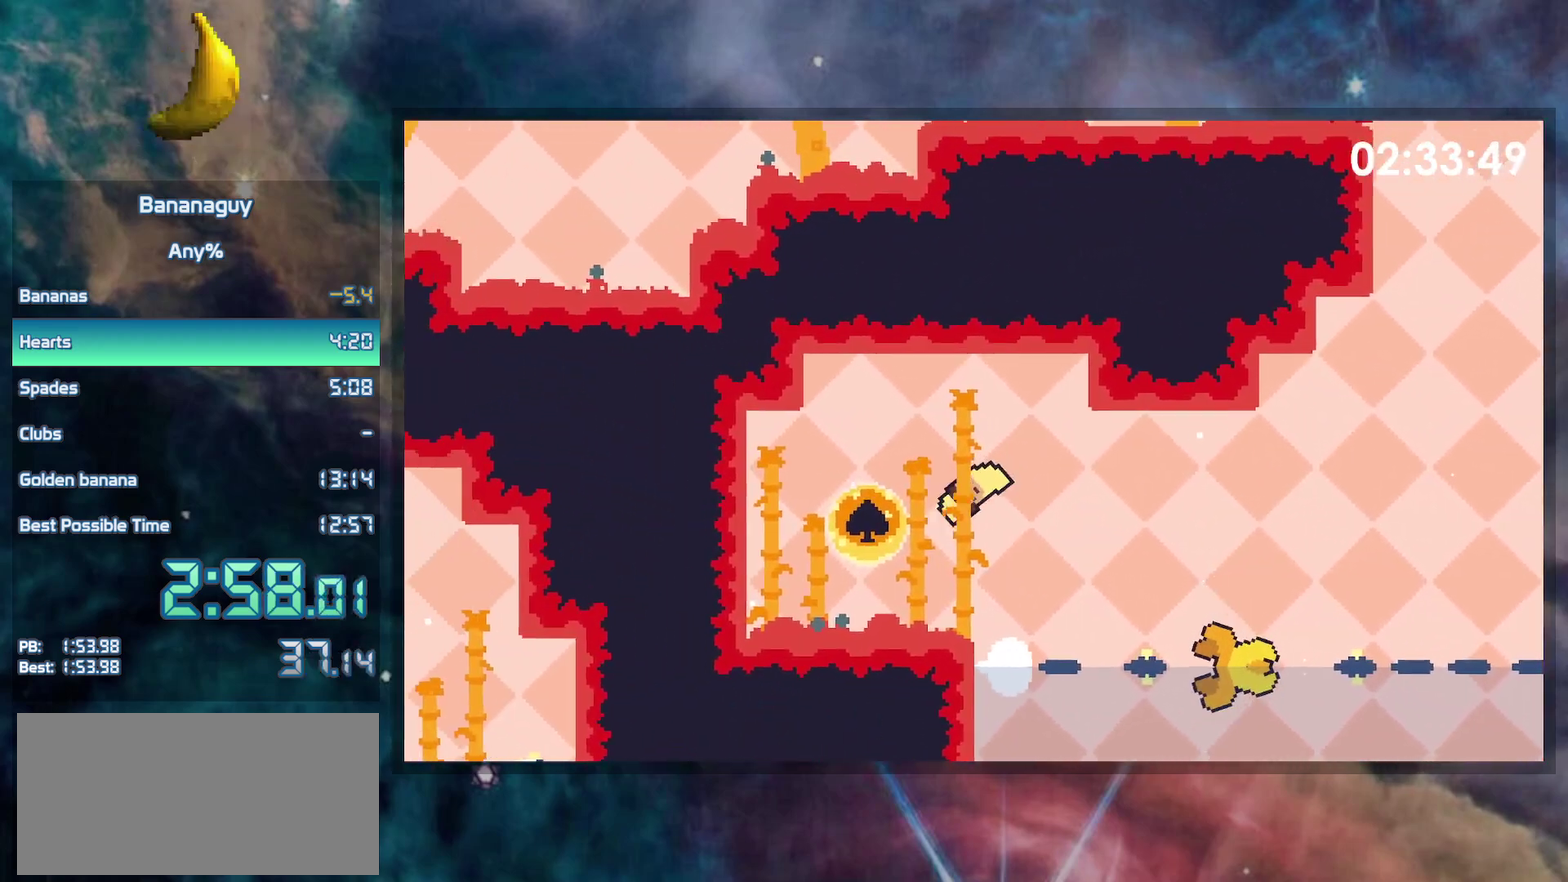
{"buttons": ["DPAD_LEFT"], "events": [[100, "Y", "up"]]}
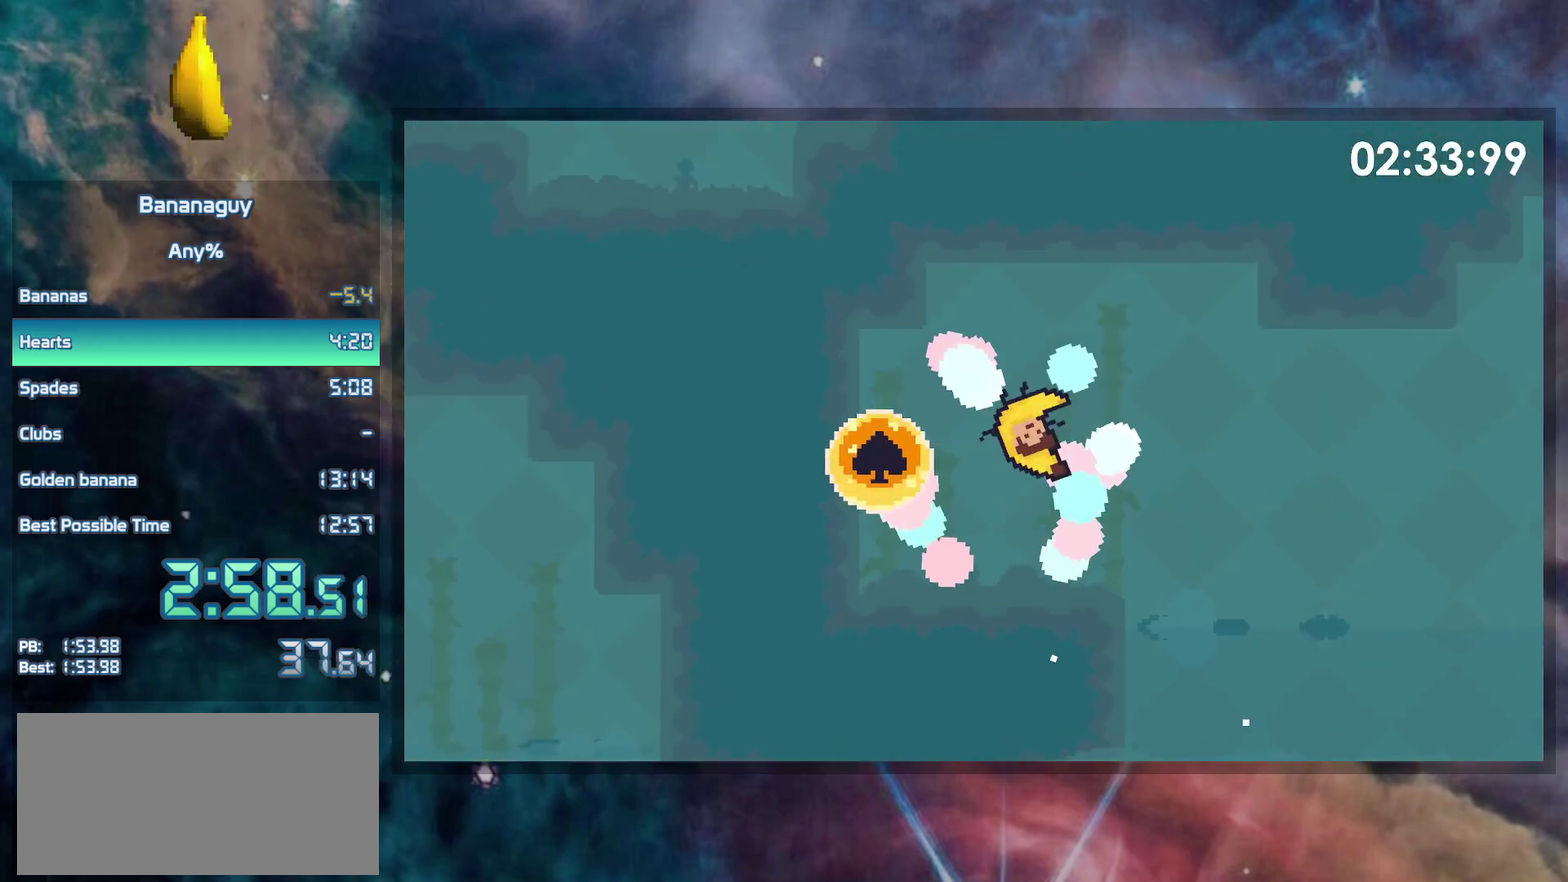
{"buttons": ["DPAD_LEFT"], "events": []}
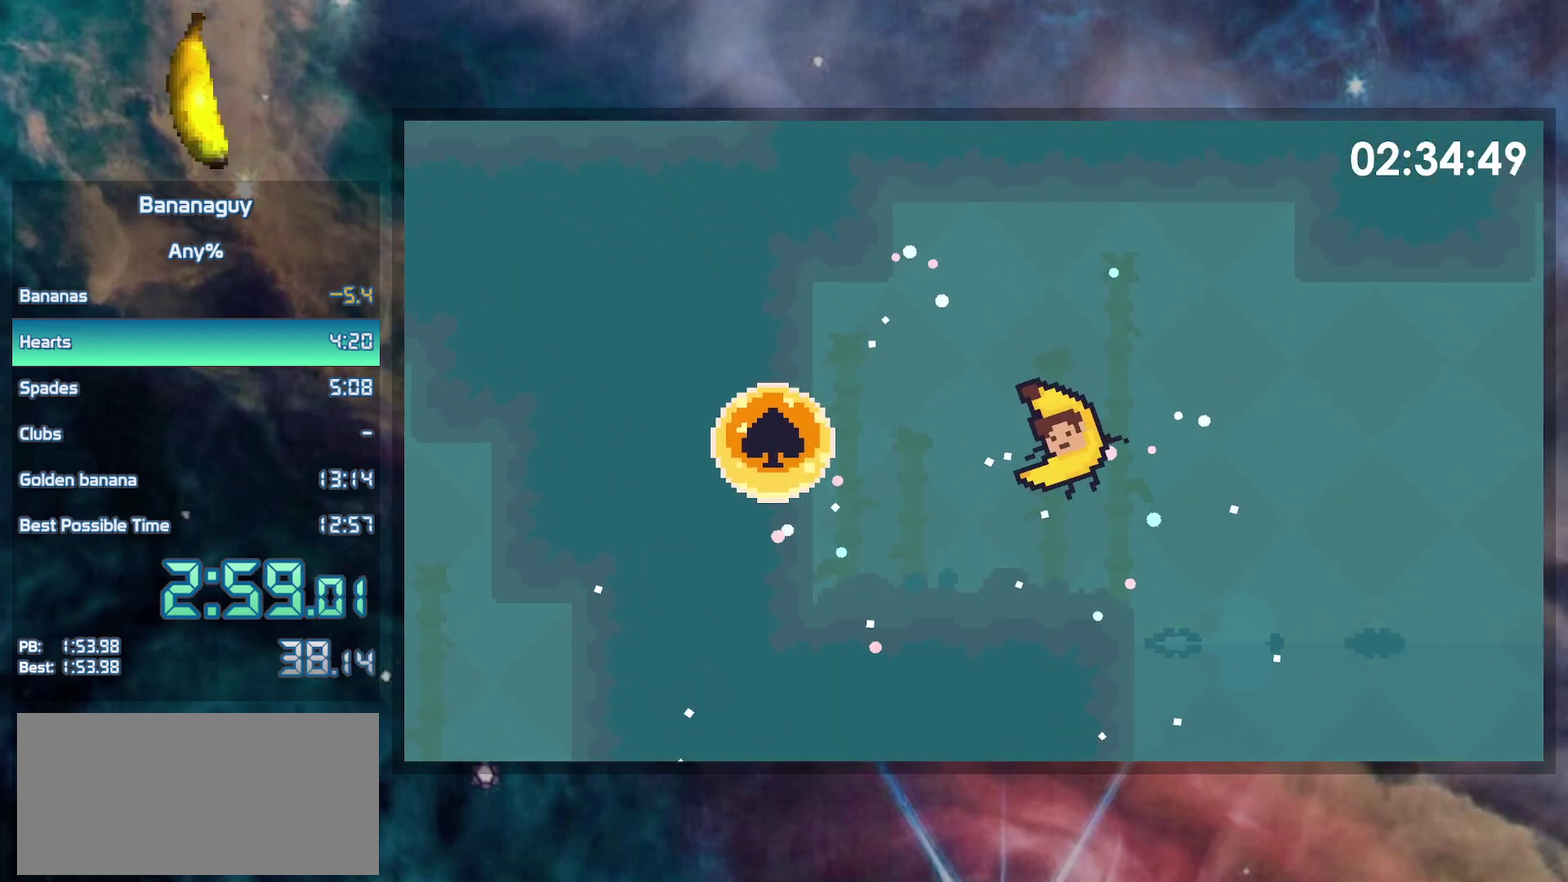
{"buttons": ["DPAD_LEFT"], "events": []}
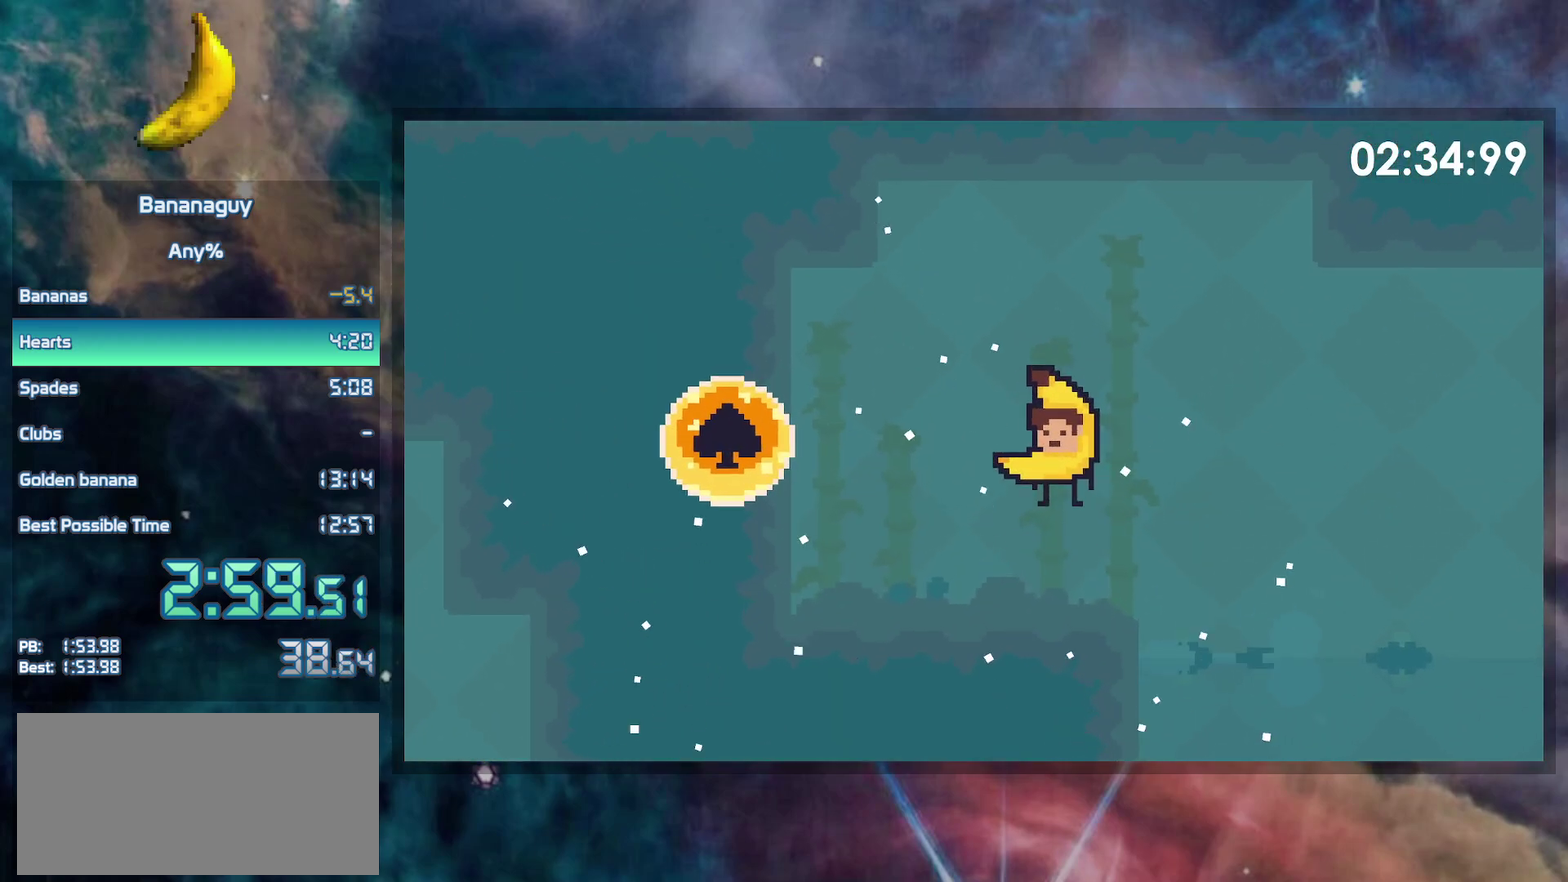
{"buttons": [], "events": [[100, "DPAD_LEFT", "up"]]}
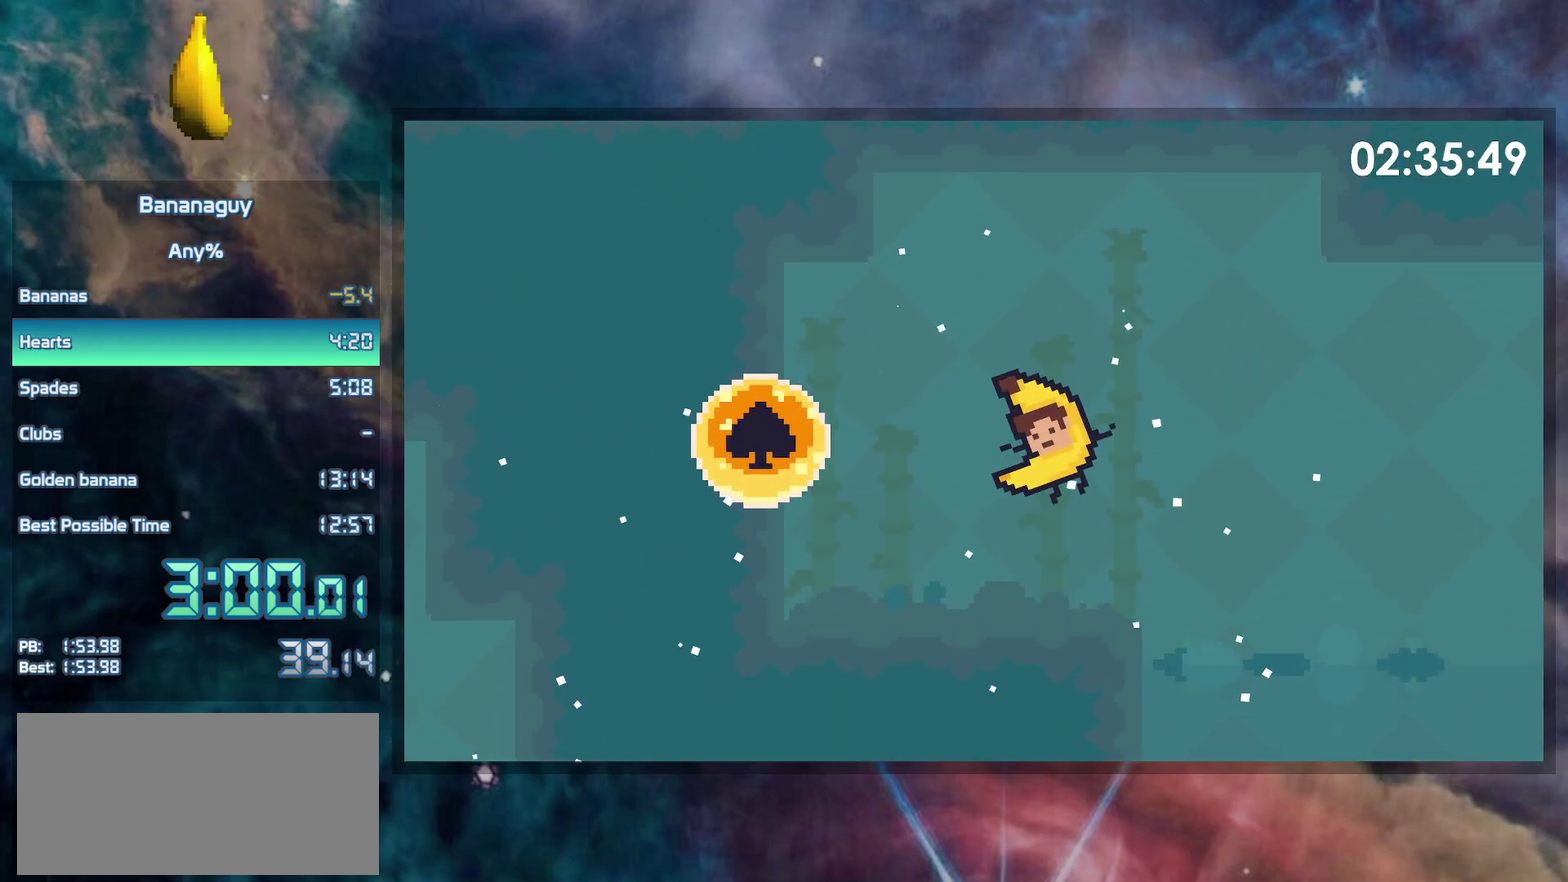
{"buttons": ["DPAD_LEFT"], "events": [[117, "DPAD_LEFT", "down"]]}
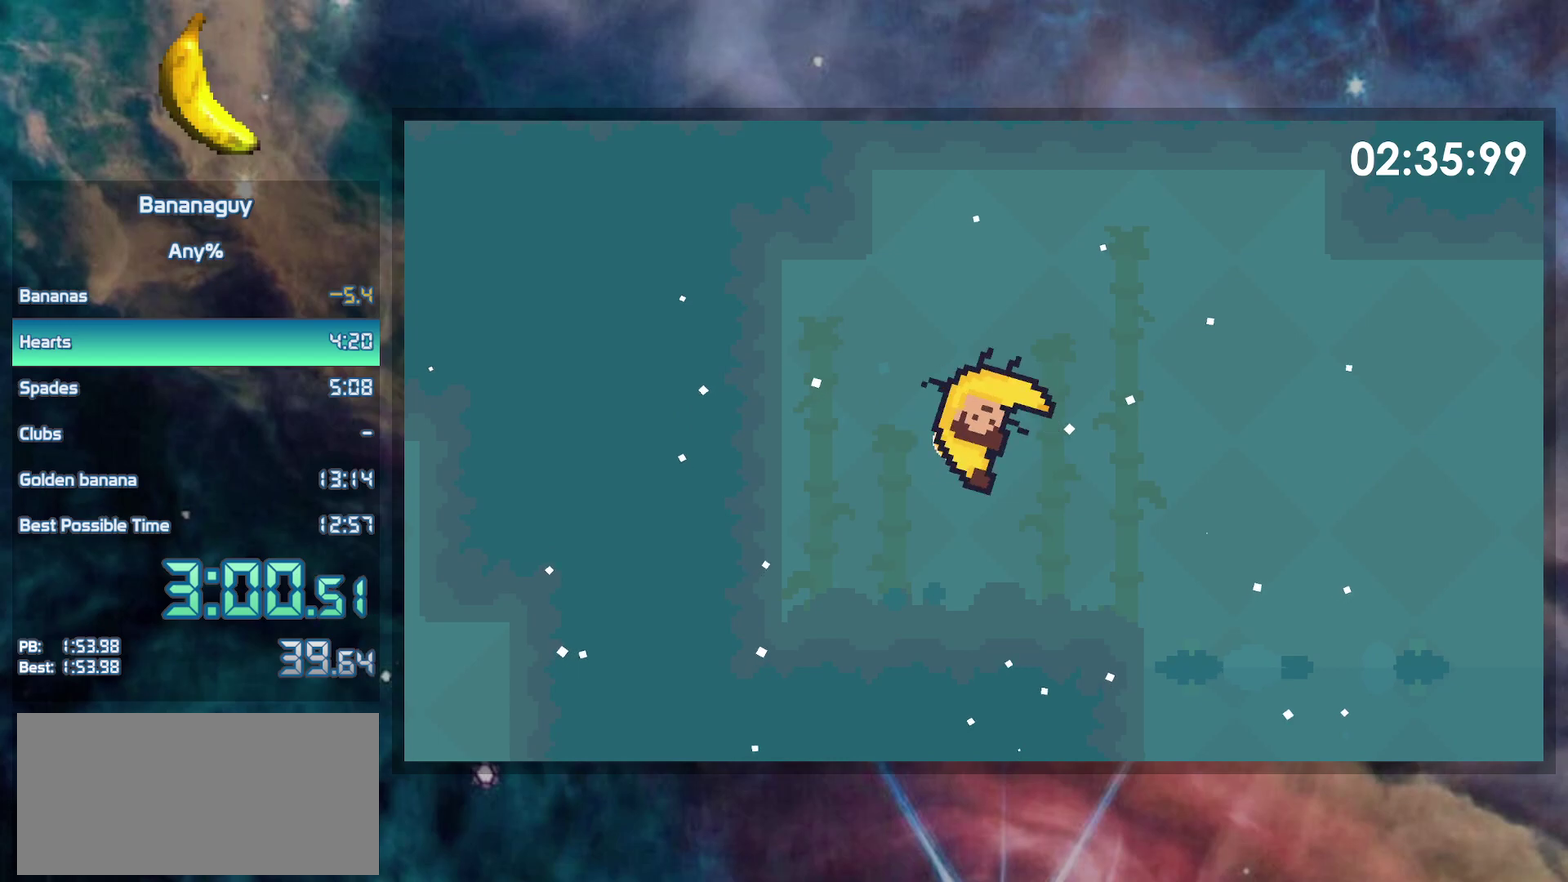
{"buttons": ["DPAD_LEFT"], "events": [[183, "Y", "down"], [283, "Y", "up"], [367, "Y", "down"], [433, "Y", "up"]]}
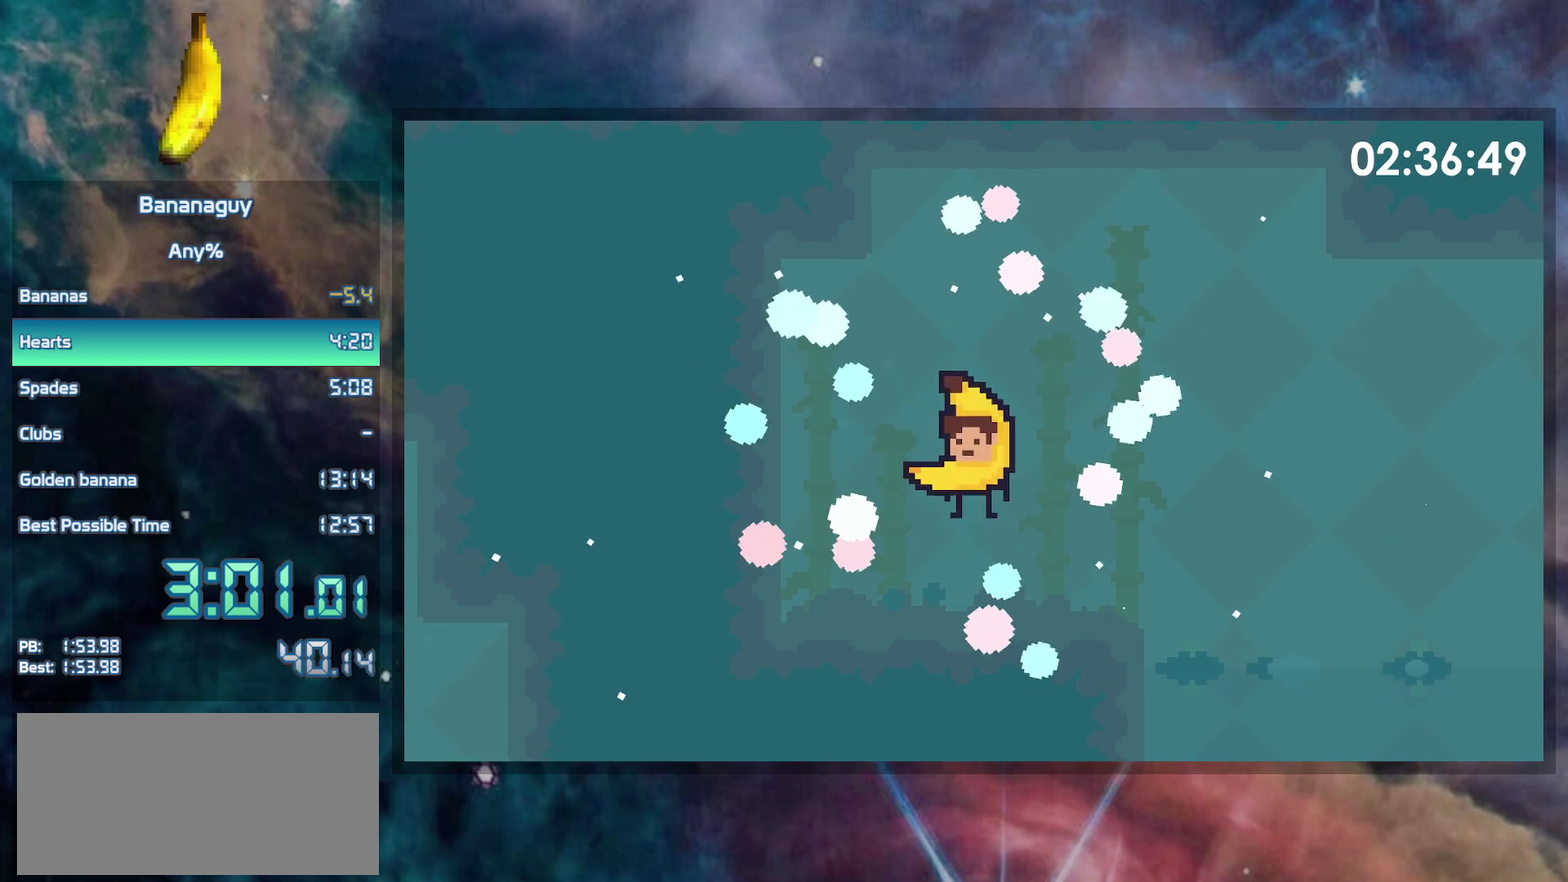
{"buttons": ["DPAD_LEFT"], "events": [[17, "Y", "down"], [83, "Y", "up"], [167, "Y", "down"], [300, "Y", "up"], [367, "Y", "down"], [450, "Y", "up"]]}
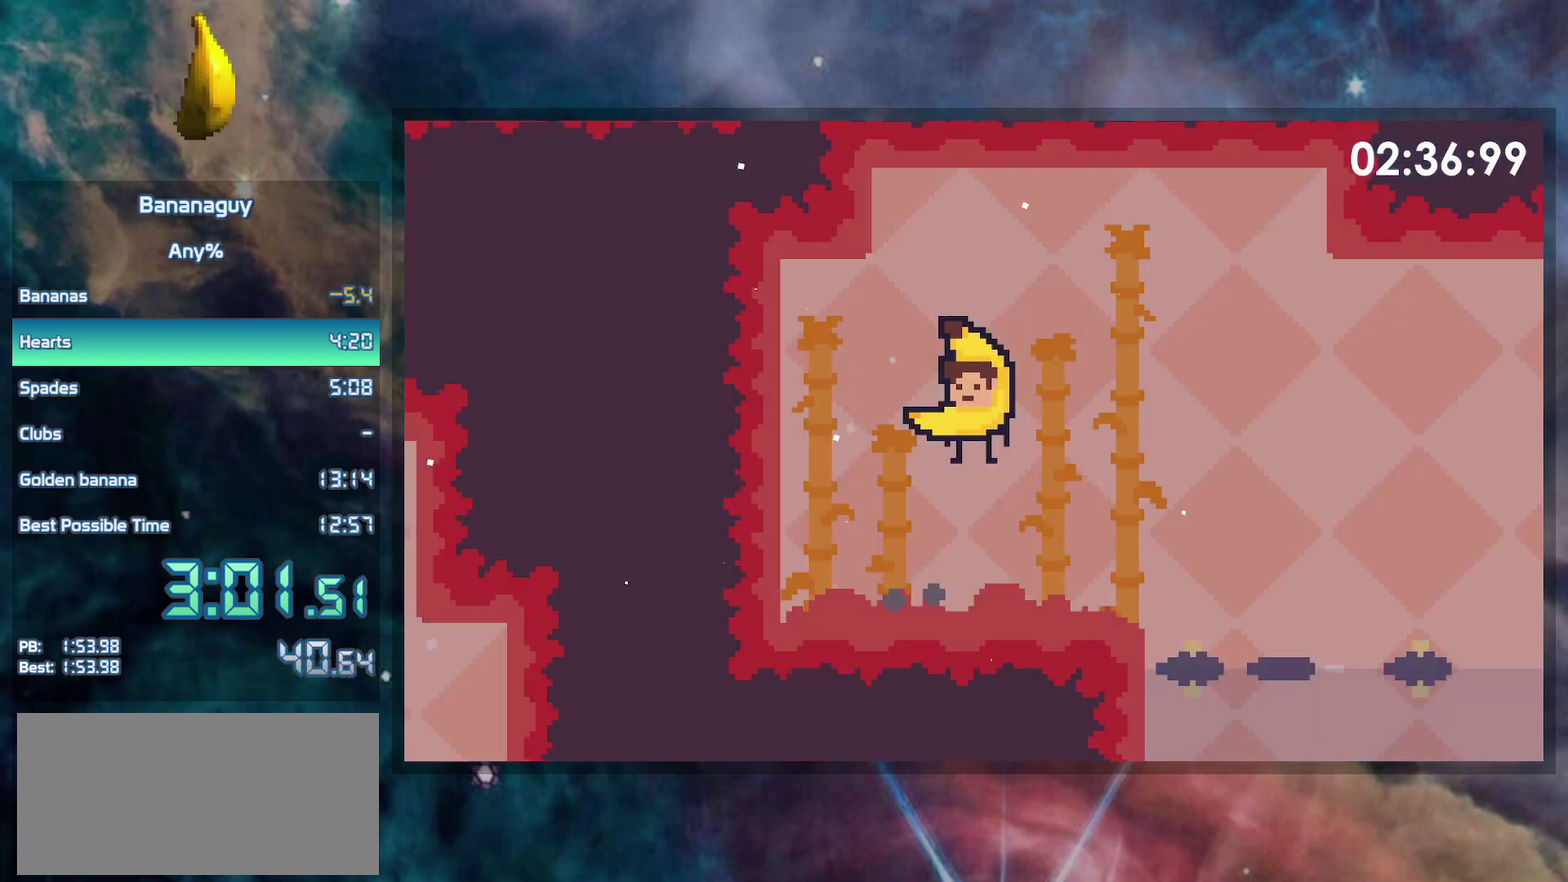
{"buttons": ["DPAD_LEFT"], "events": [[17, "Y", "down"], [83, "Y", "up"], [133, "Y", "down"], [217, "Y", "up"], [283, "Y", "down"], [500, "Y", "up"]]}
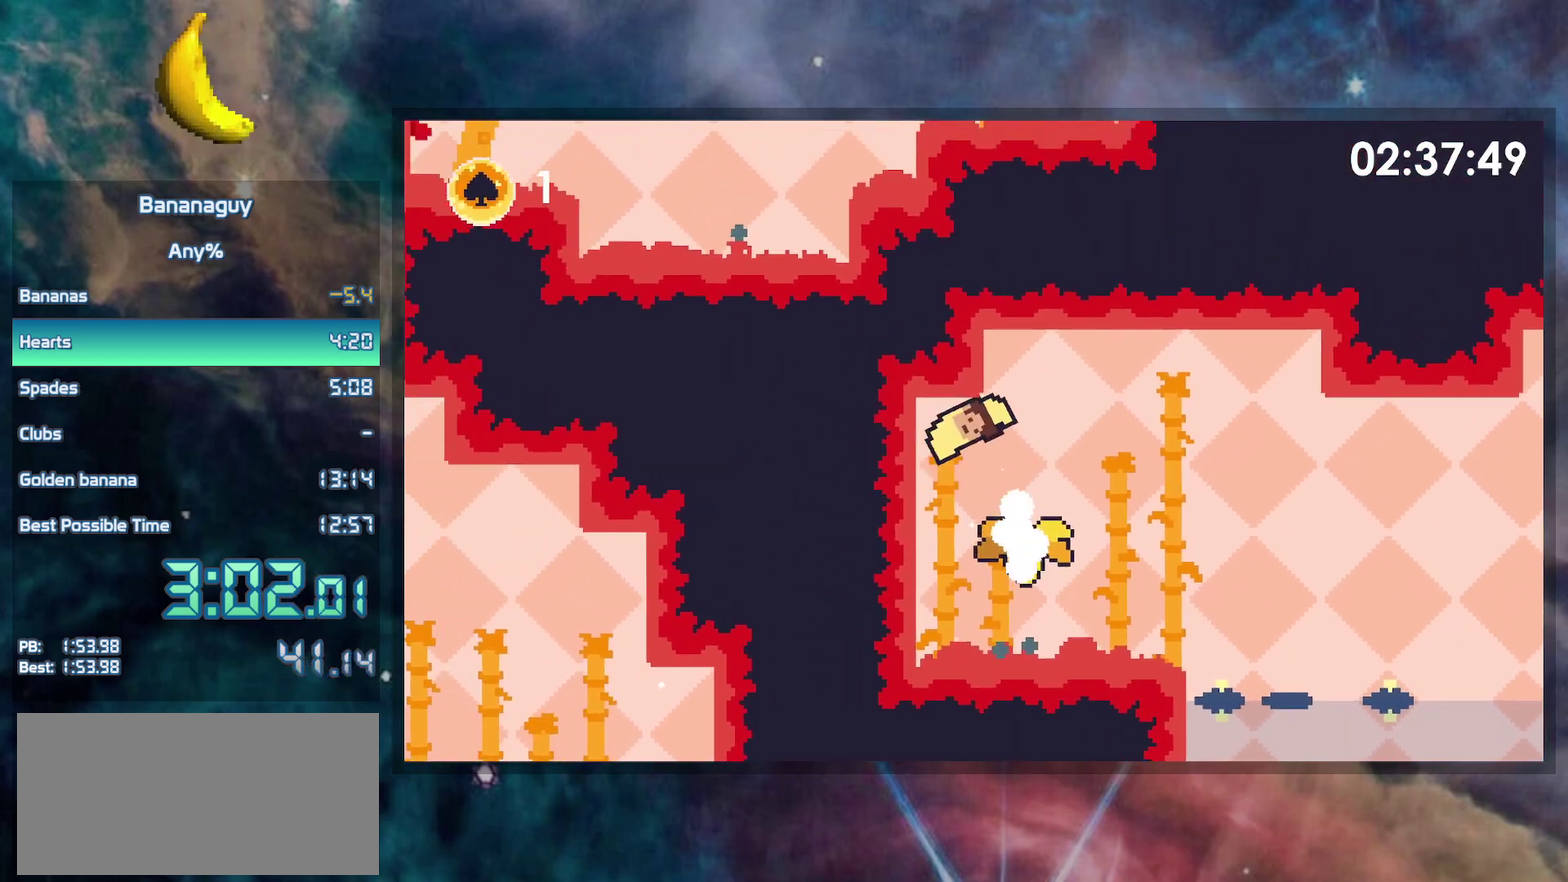
{"buttons": ["B", "DPAD_RIGHT"], "events": [[67, "DPAD_LEFT", "up"], [67, "DPAD_RIGHT", "down"], [417, "B", "down"]]}
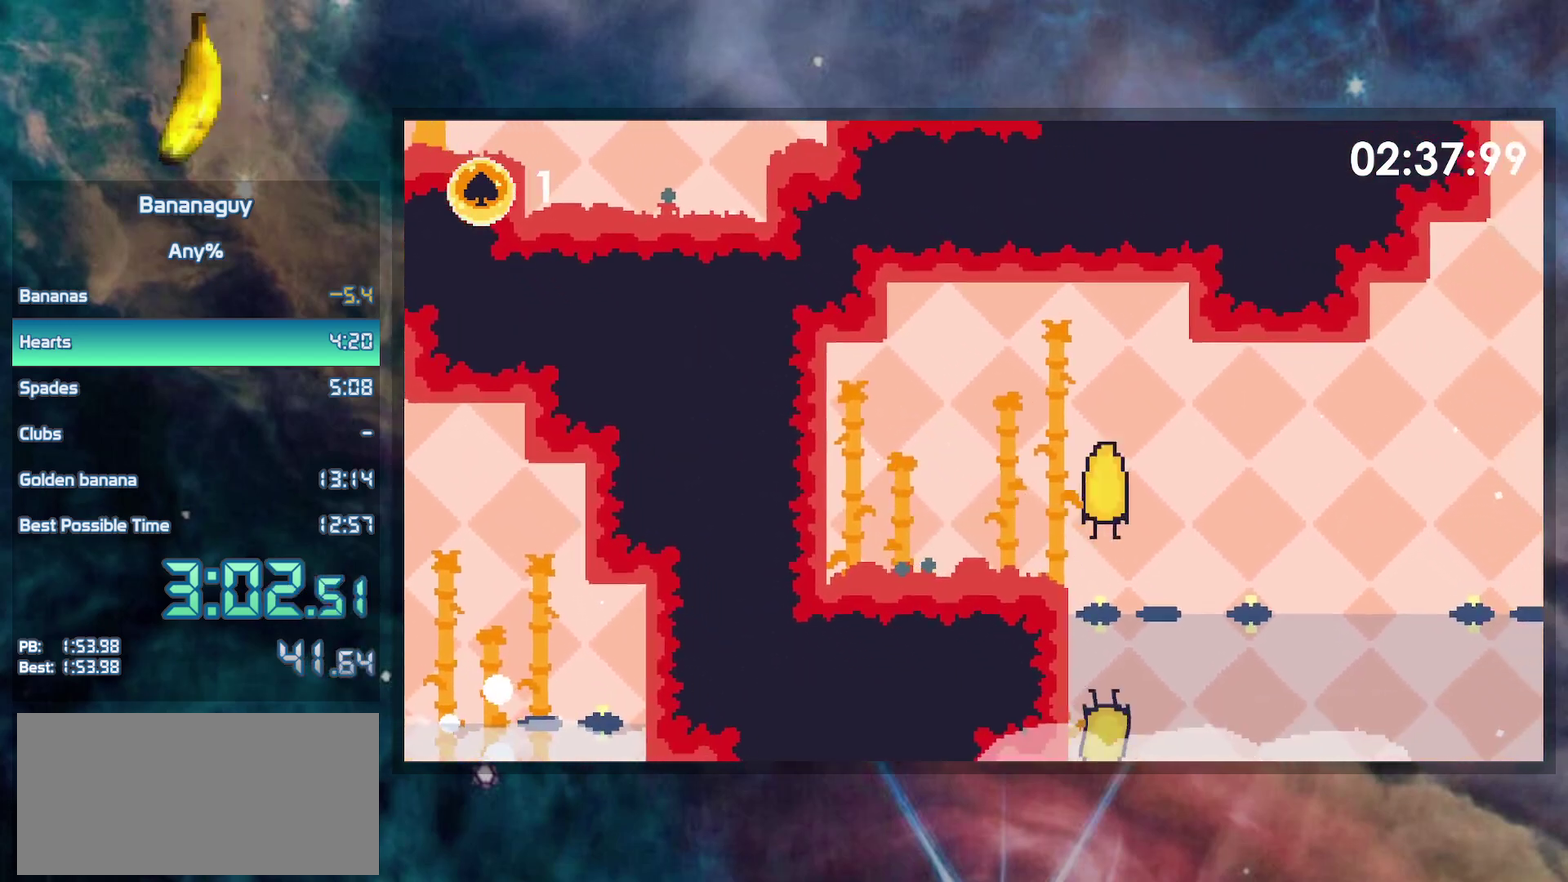
{"buttons": ["DPAD_RIGHT"], "events": [[483, "B", "up"]]}
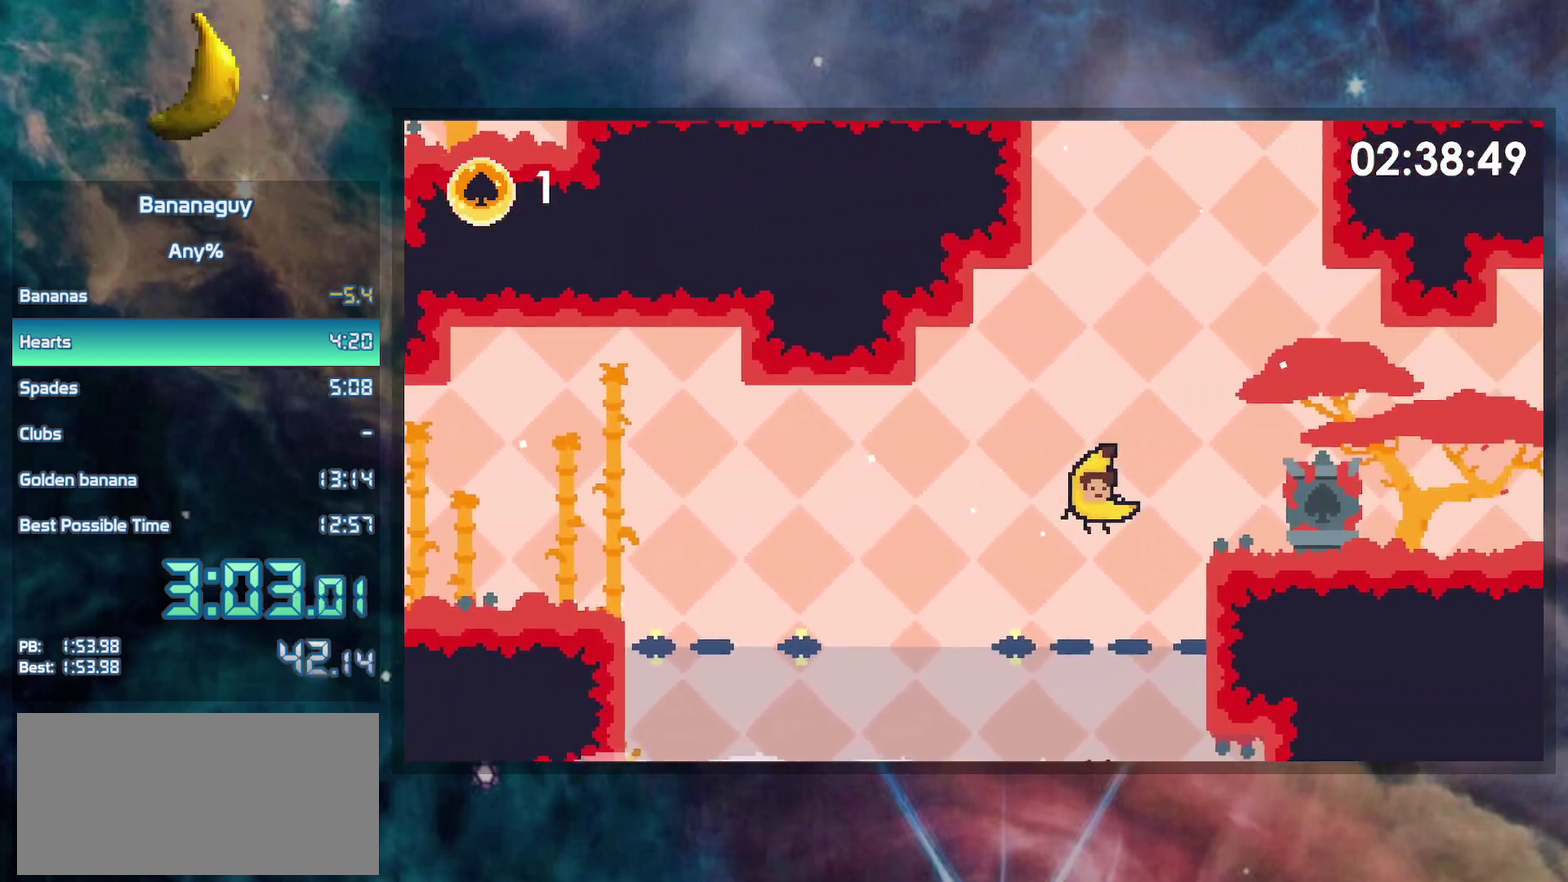
{"buttons": ["DPAD_RIGHT"], "events": [[17, "Y", "down"], [83, "Y", "up"]]}
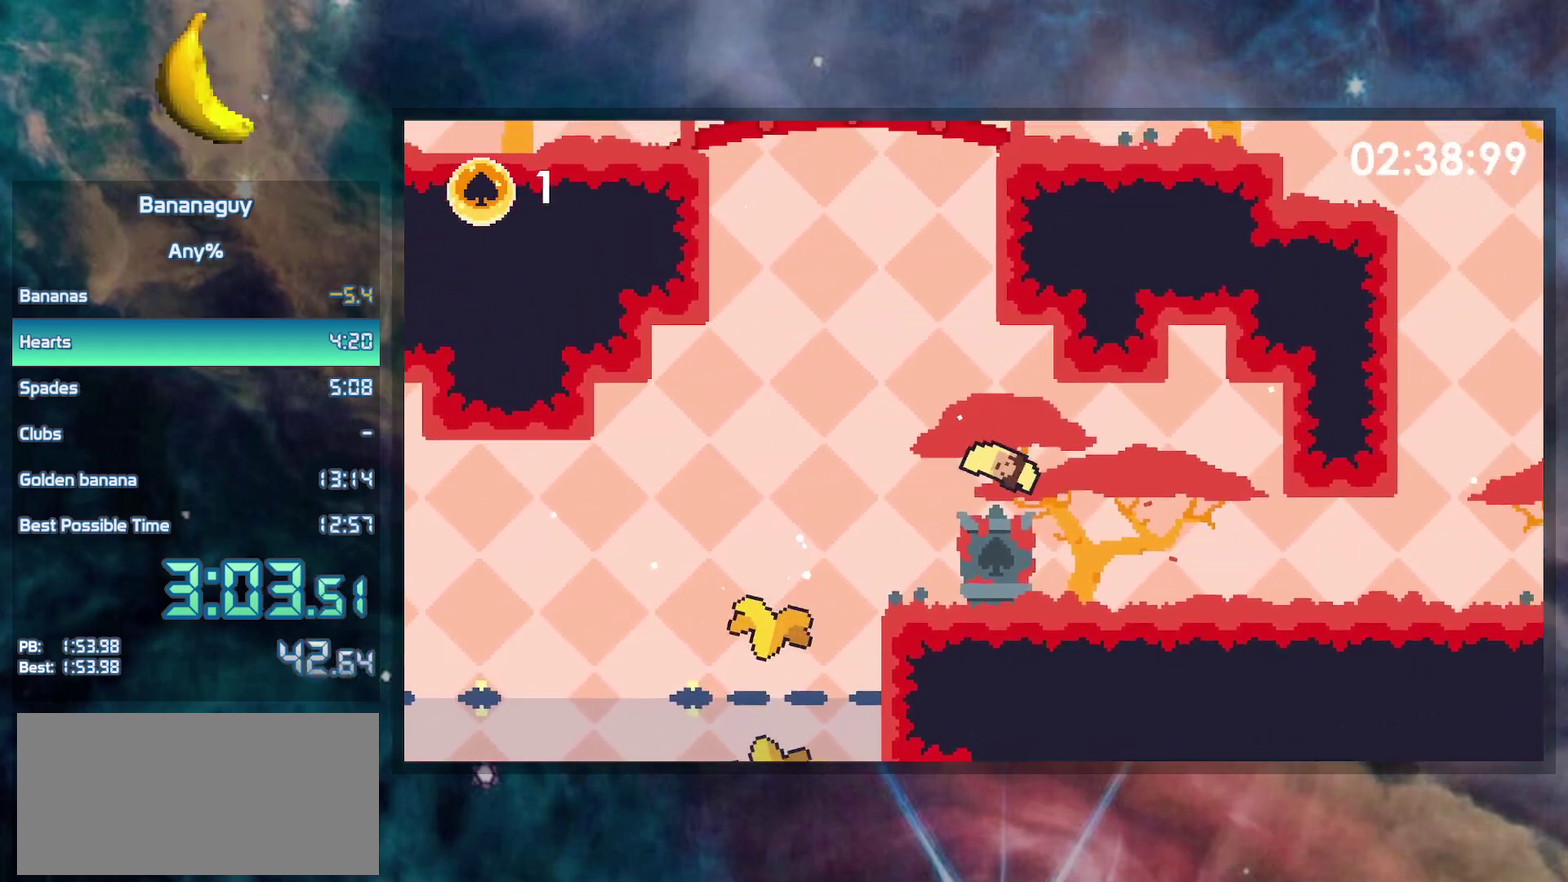
{"buttons": ["DPAD_DOWN", "DPAD_RIGHT"], "events": [[267, "B", "down"], [350, "B", "up"], [450, "DPAD_DOWN", "down"]]}
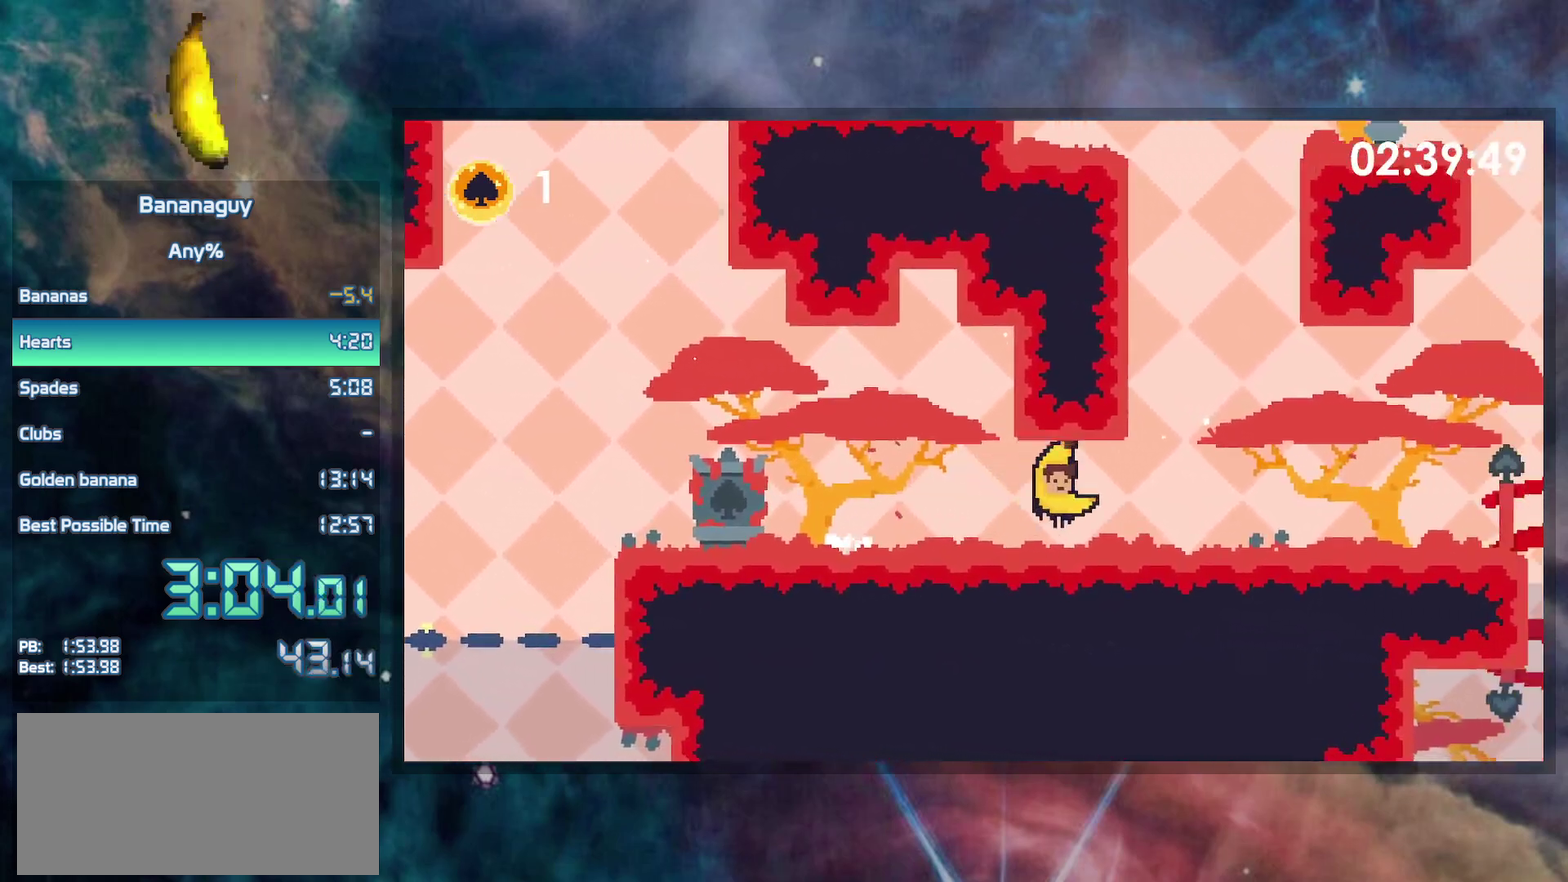
{"buttons": ["B", "DPAD_DOWN", "DPAD_LEFT"], "events": [[17, "DPAD_RIGHT", "up"], [133, "DPAD_LEFT", "down"], [150, "B", "down"]]}
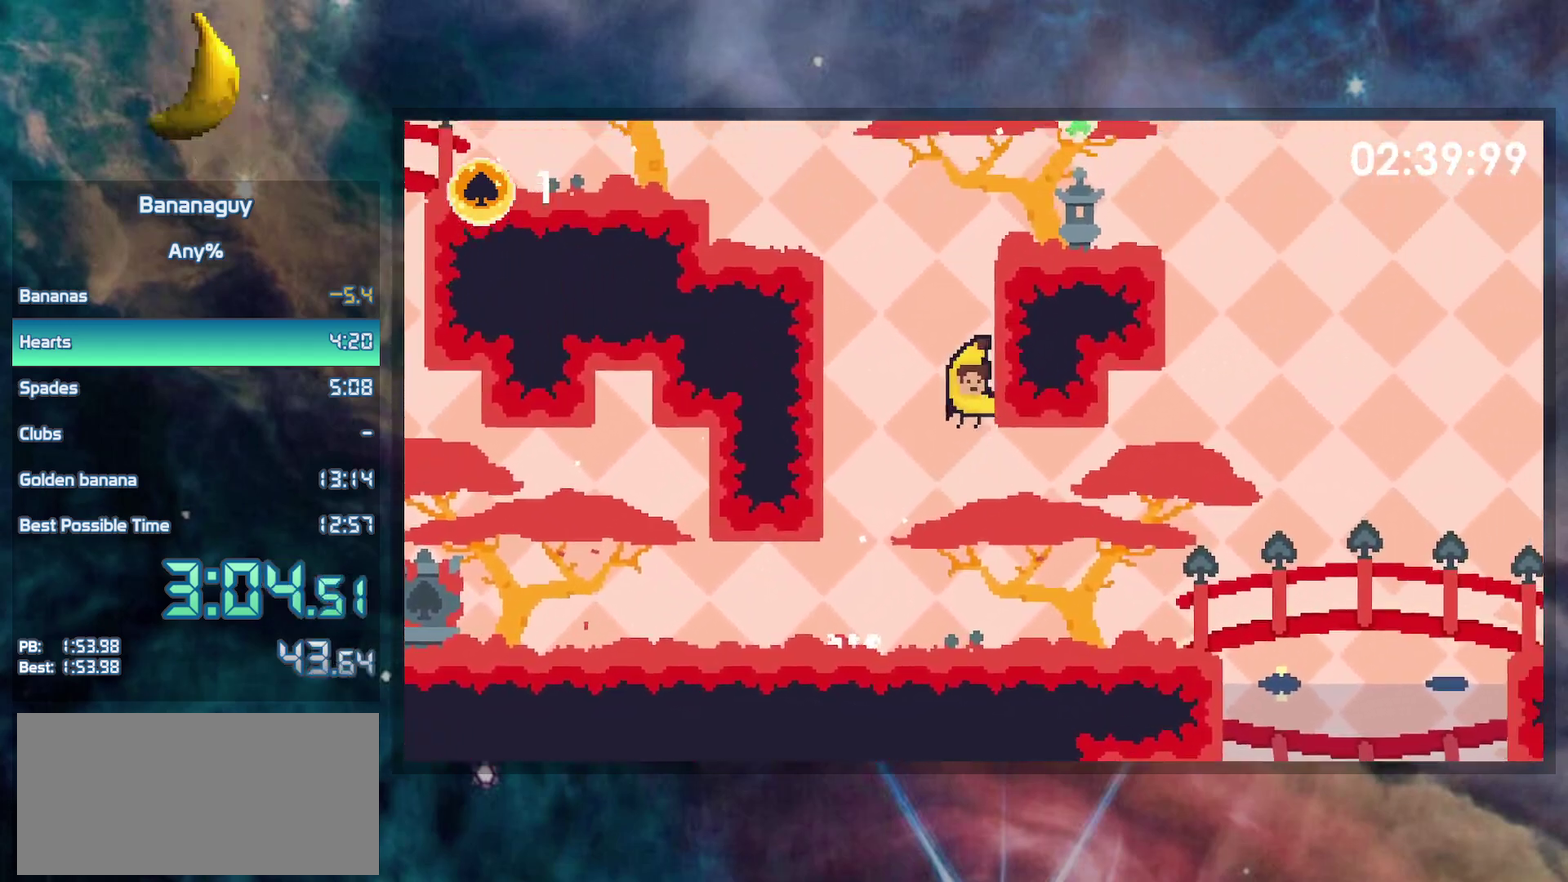
{"buttons": ["B", "DPAD_LEFT"], "events": [[33, "DPAD_LEFT", "up"], [33, "DPAD_RIGHT", "down"], [150, "DPAD_DOWN", "up"], [167, "B", "up"], [300, "B", "down"], [417, "DPAD_RIGHT", "up"], [483, "DPAD_LEFT", "down"]]}